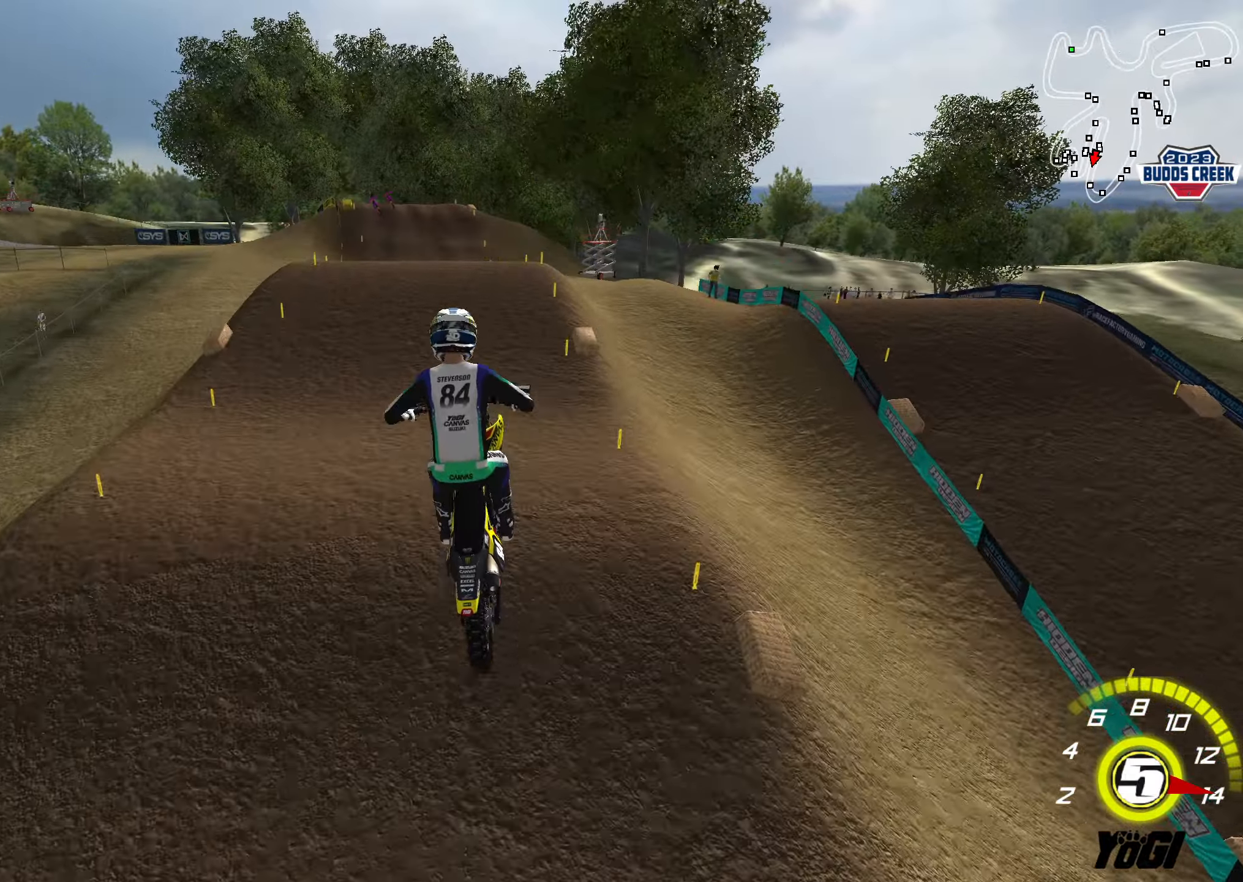
Gameplay with a controller (Xbox layout); each line is a JSON object with the inputs held at the frame after it. "events" lists button and stick changes between this image and that frame as [ms after this image, input, new state], when the widget could be followed in between.
{"buttons": ["R2"], "left_stick": "up", "right_stick": "center", "events": [[183, "left_stick", "up"], [300, "R3", "down"], [400, "L1", "down"], [433, "R3", "up"], [466, "L1", "up"]]}
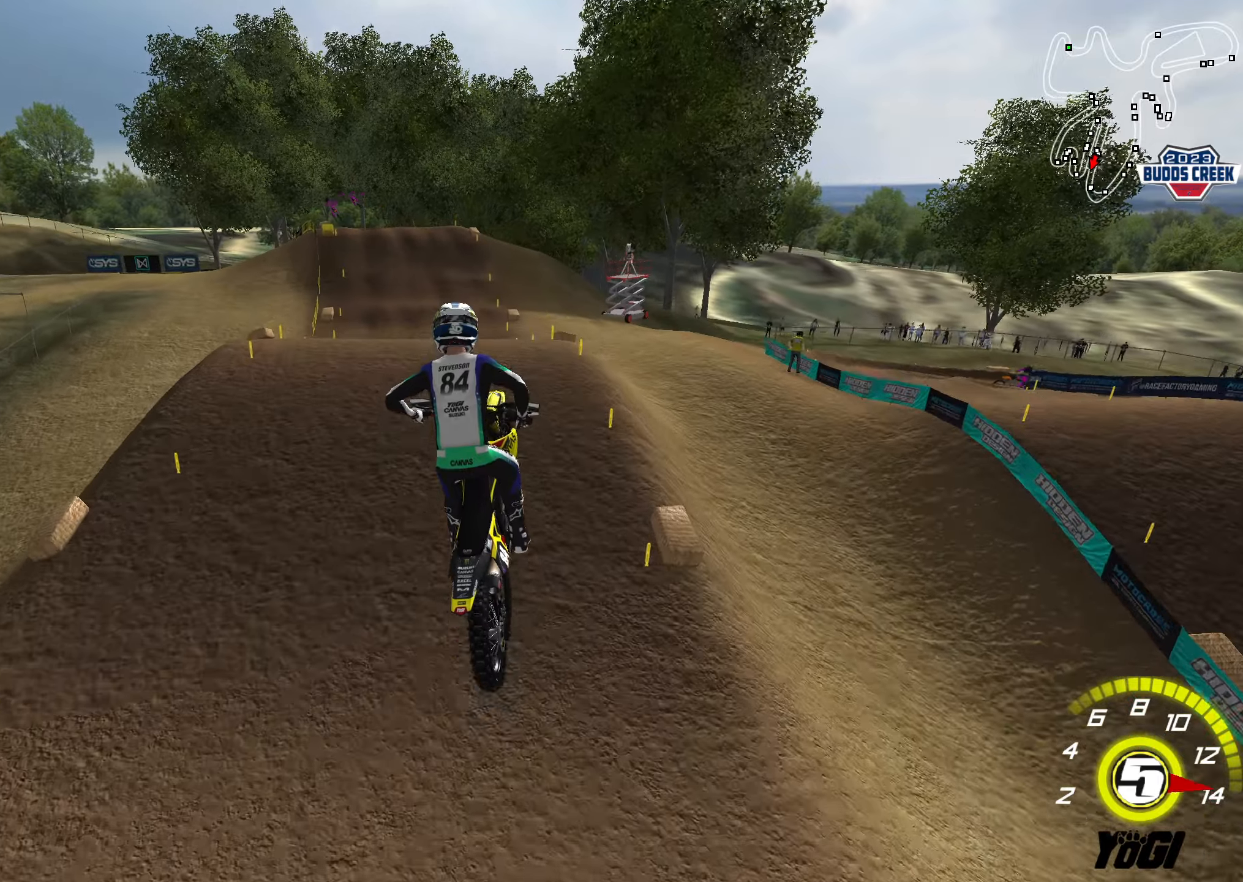
{"buttons": ["R2"], "left_stick": "up", "right_stick": "center", "events": [[83, "X", "down"], [166, "X", "up"]]}
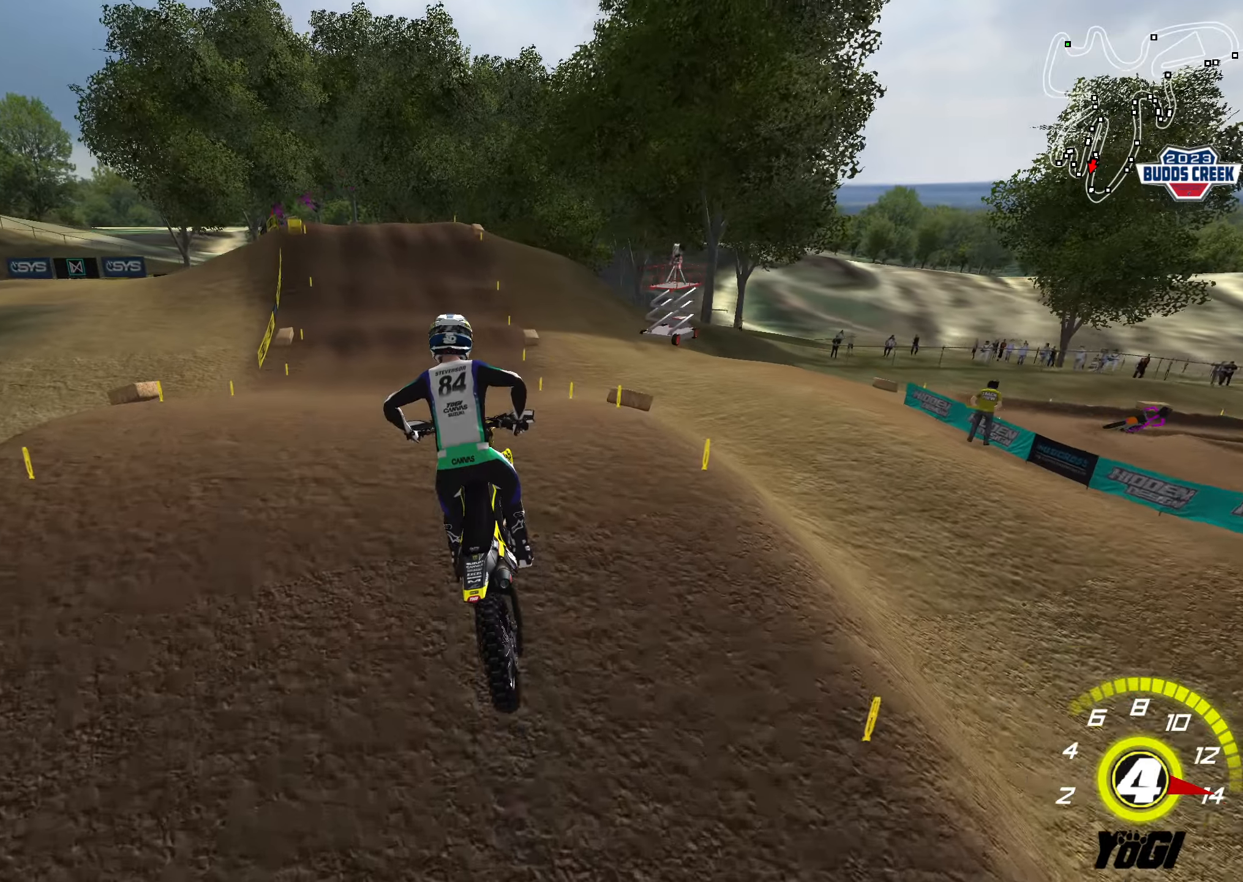
{"buttons": ["X", "R2"], "left_stick": "down-left", "right_stick": "center", "events": [[266, "left_stick", "down"], [416, "left_stick", "down-left"], [483, "X", "down"]]}
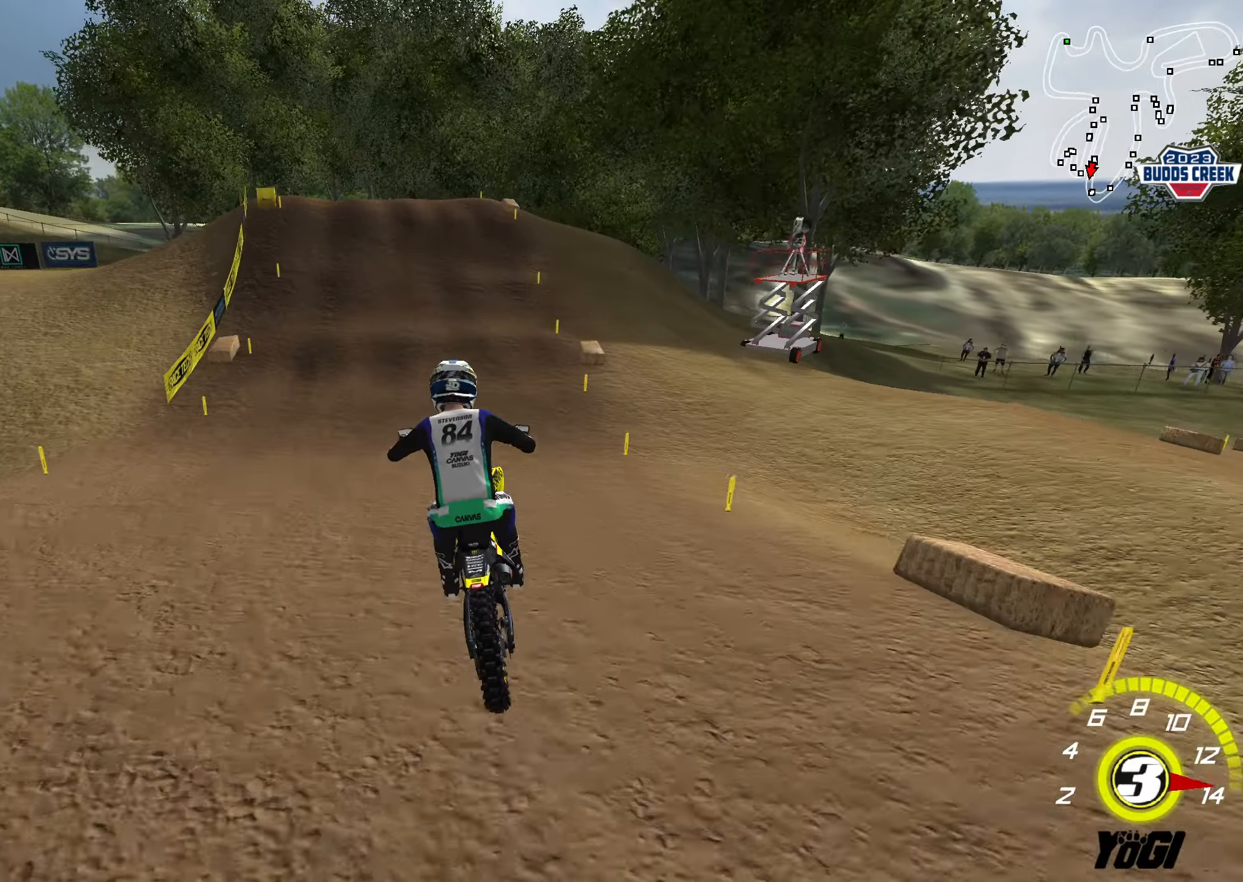
{"buttons": ["R2"], "left_stick": "center", "right_stick": "center", "events": [[83, "X", "up"], [116, "left_stick", "center"]]}
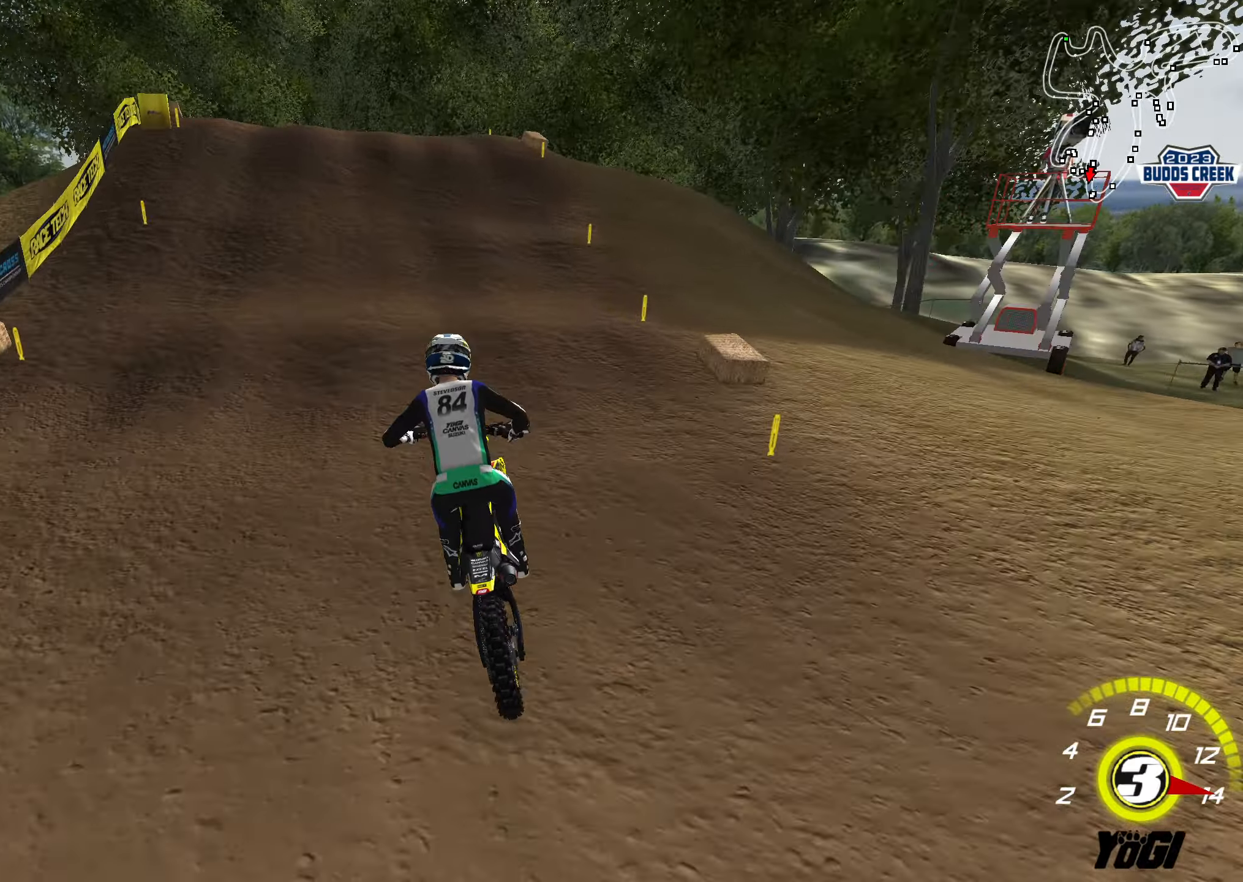
{"buttons": [], "left_stick": "right", "right_stick": "center", "events": [[66, "X", "down"], [133, "R2", "up"], [150, "left_stick", "down-left"], [183, "X", "up"], [300, "left_stick", "center"], [316, "R2", "down"], [433, "R2", "up"], [500, "left_stick", "right"]]}
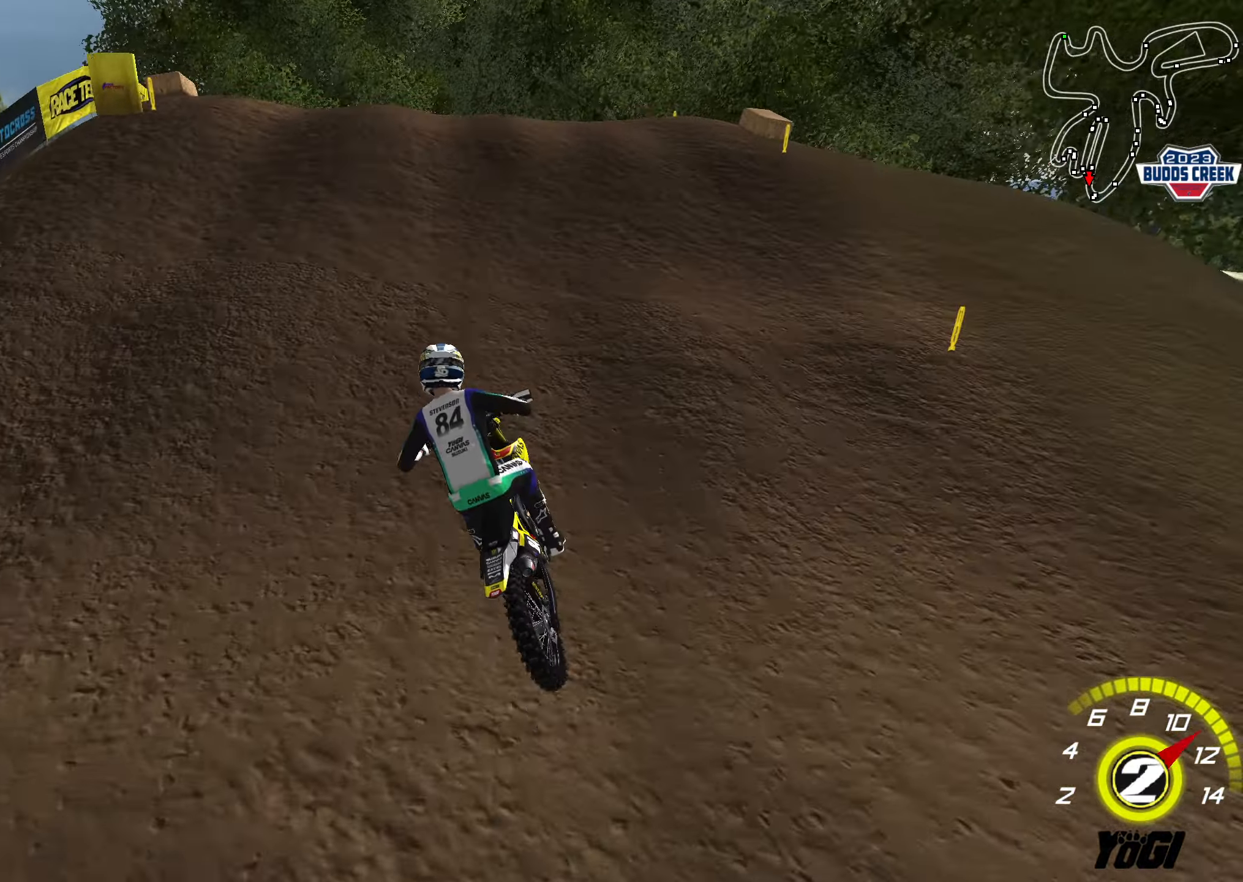
{"buttons": ["R2"], "left_stick": "down-left", "right_stick": "center", "events": [[16, "R2", "down"], [66, "left_stick", "center"], [133, "R2", "up"], [400, "R2", "down"], [450, "left_stick", "down-left"]]}
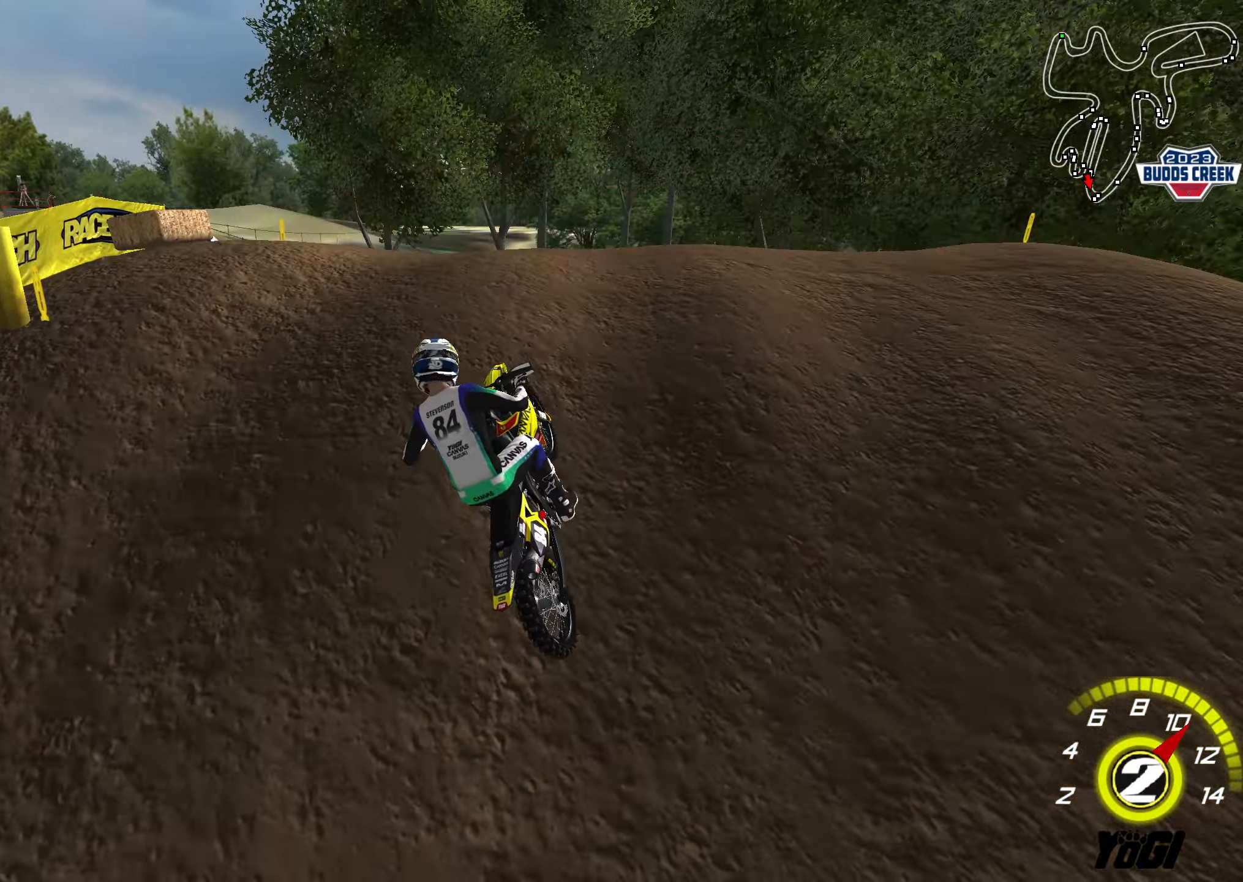
{"buttons": ["R2"], "left_stick": "down-left", "right_stick": "center", "events": [[33, "left_stick", "down"], [166, "left_stick", "down-left"]]}
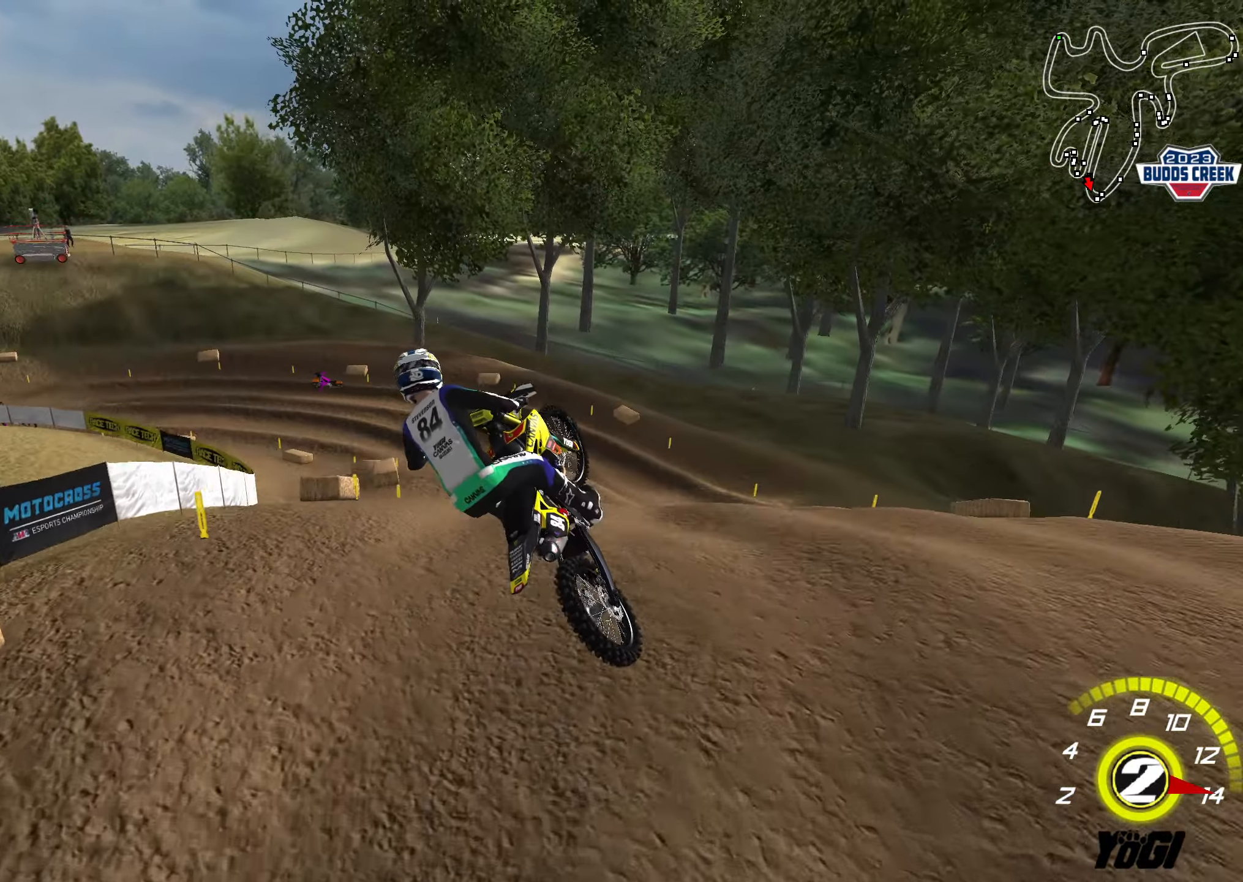
{"buttons": ["R2"], "left_stick": "down-left", "right_stick": "center", "events": []}
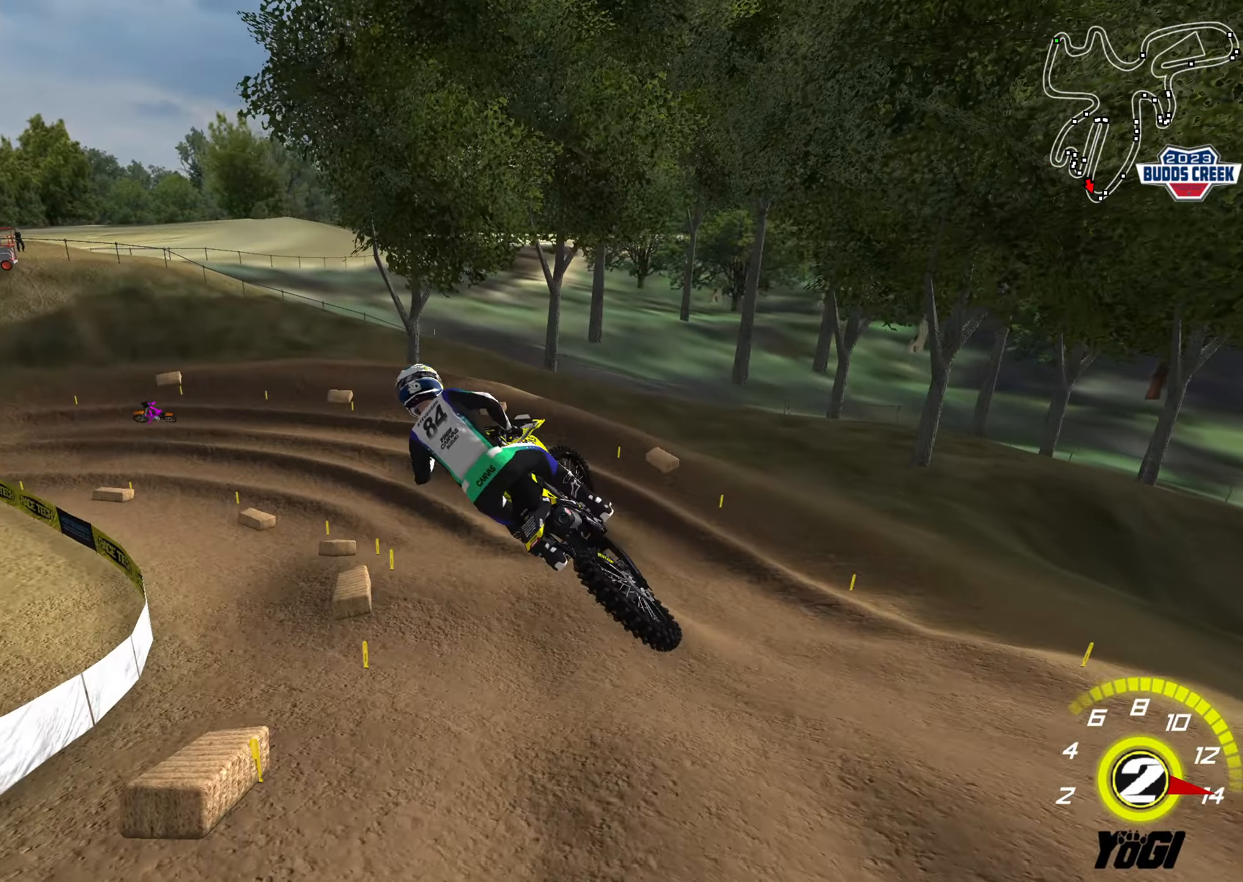
{"buttons": ["R2"], "left_stick": "center", "right_stick": "center", "events": [[166, "left_stick", "down"], [333, "left_stick", "center"]]}
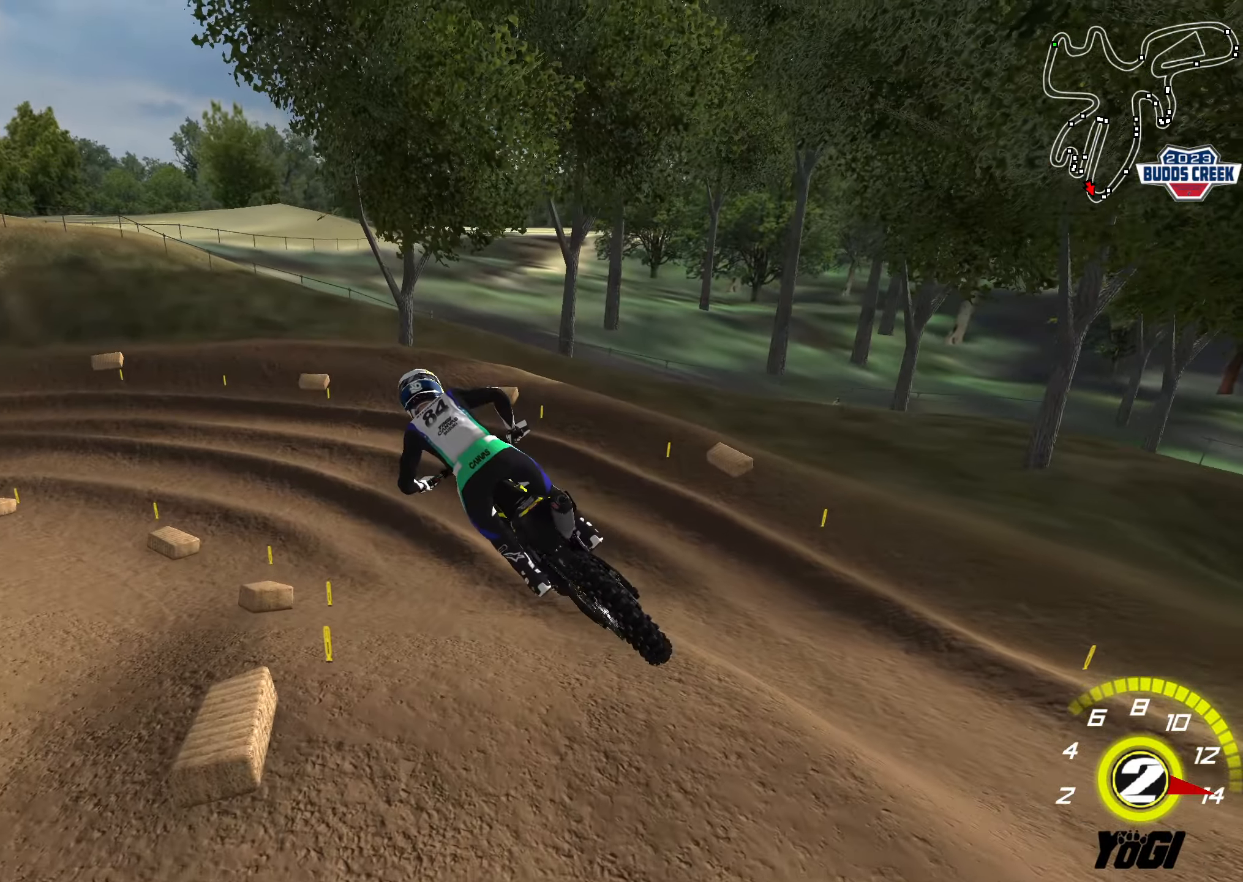
{"buttons": [], "left_stick": "down-left", "right_stick": "center", "events": [[350, "left_stick", "down-left"], [500, "R2", "up"]]}
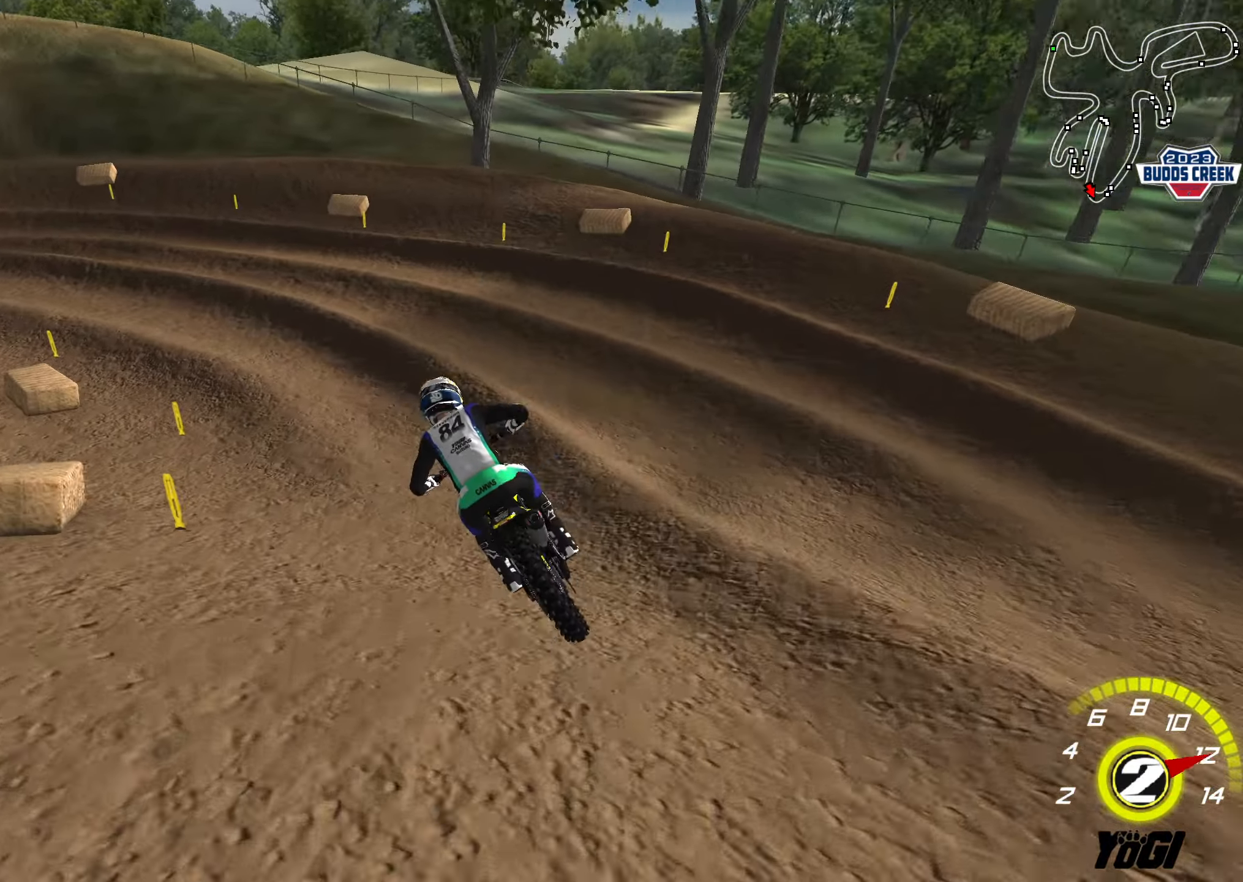
{"buttons": ["R2"], "left_stick": "right", "right_stick": "center", "events": [[233, "R2", "down"], [400, "left_stick", "center"], [500, "left_stick", "right"]]}
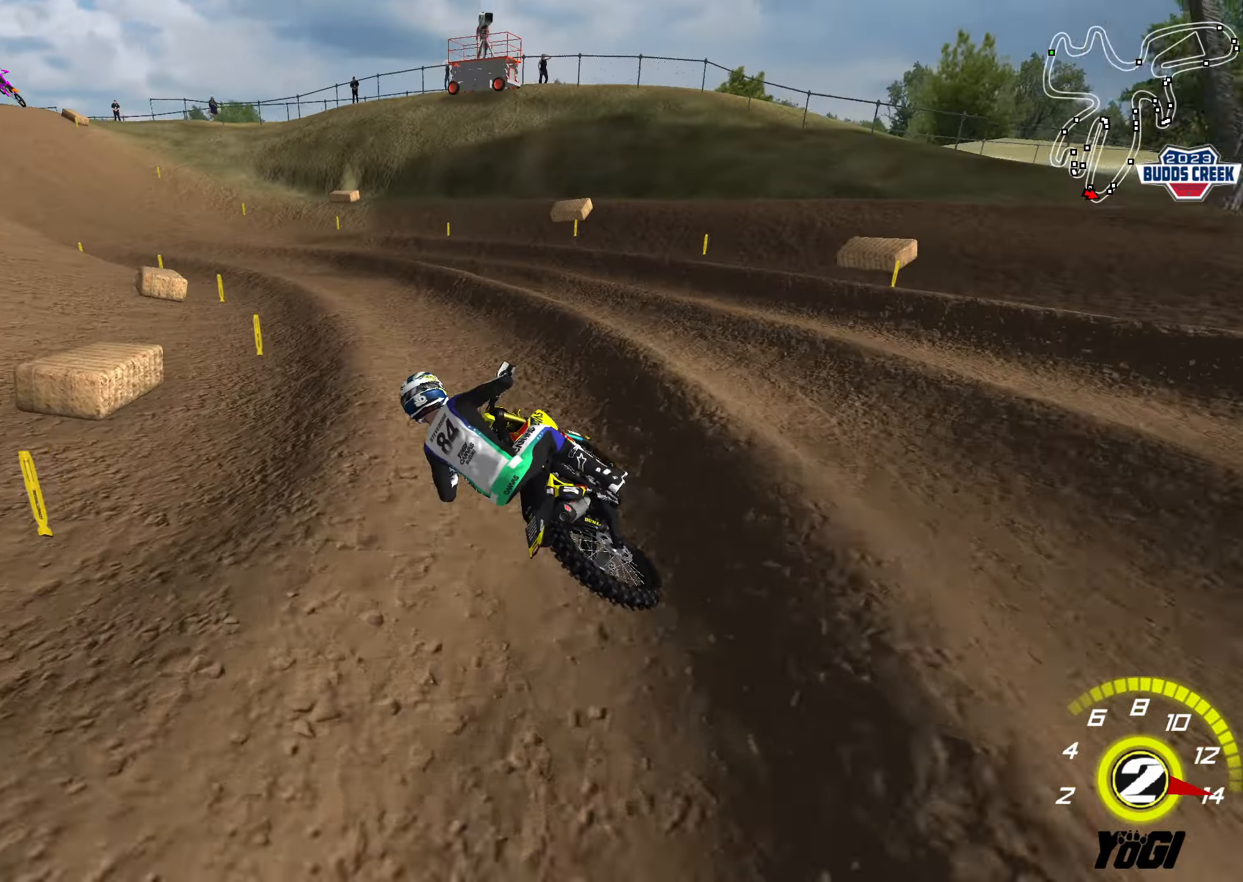
{"buttons": ["R2"], "left_stick": "up", "right_stick": "center", "events": [[33, "B", "down"], [83, "left_stick", "center"], [133, "B", "up"], [317, "left_stick", "right"], [383, "R2", "up"], [450, "R2", "down"], [450, "left_stick", "up"]]}
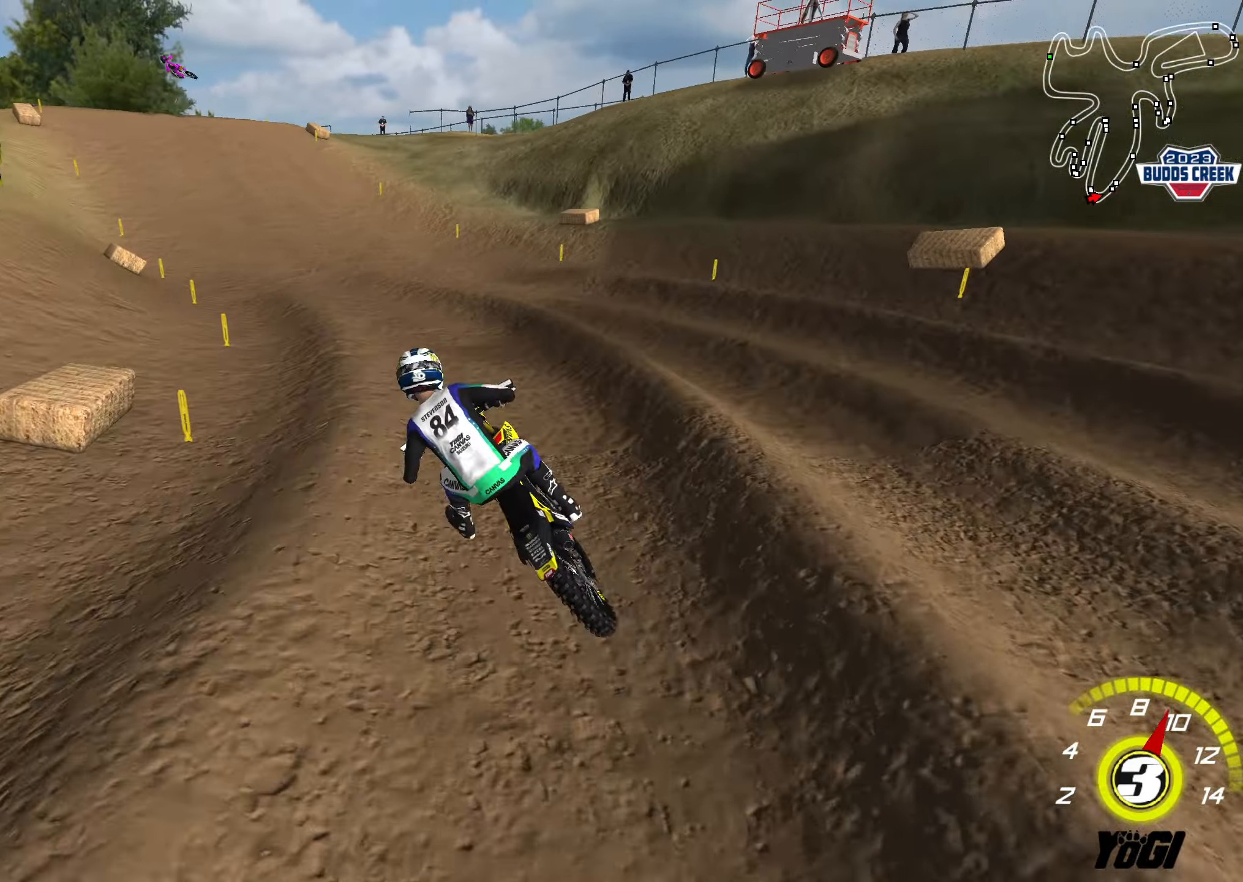
{"buttons": ["R2"], "left_stick": "up", "right_stick": "center", "events": [[150, "left_stick", "center"], [250, "left_stick", "up"]]}
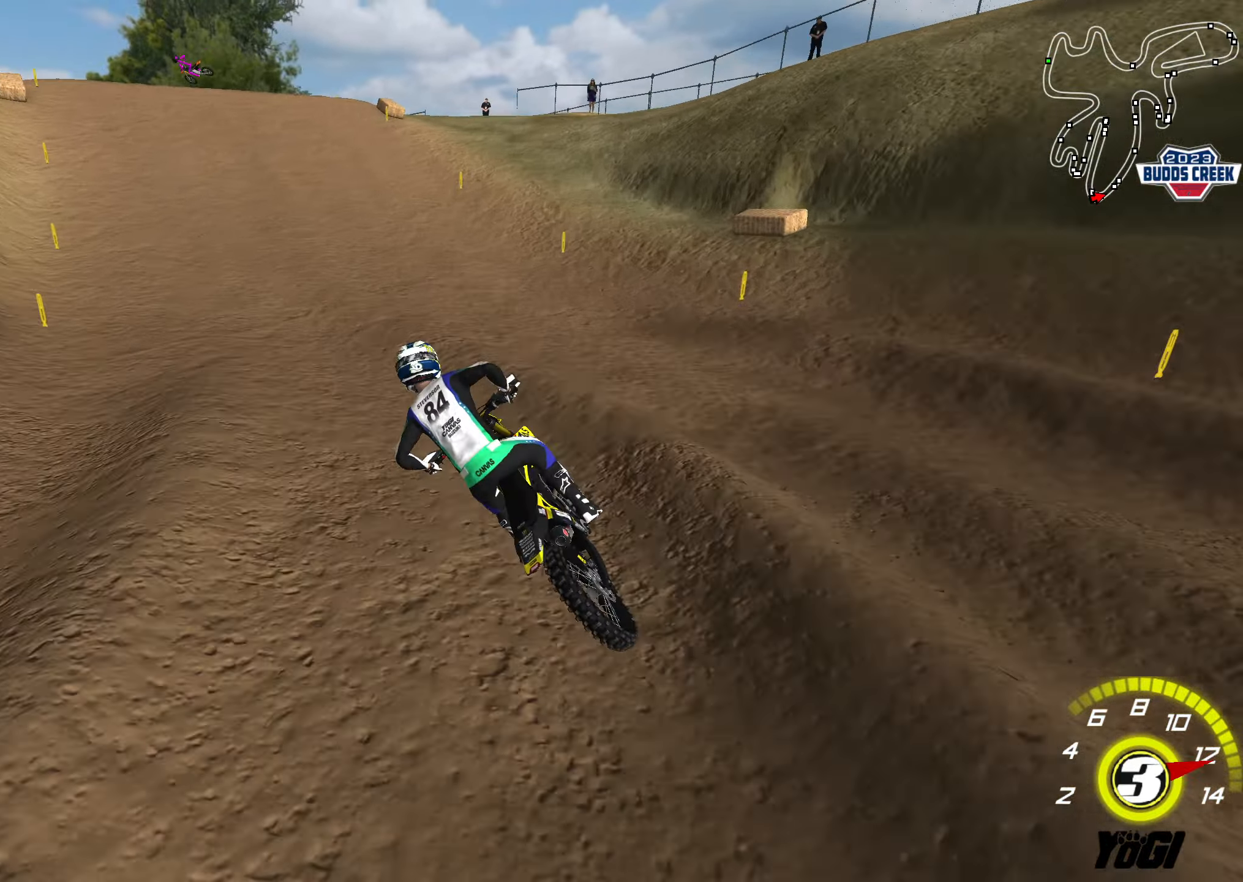
{"buttons": ["R2"], "left_stick": "left", "right_stick": "center", "events": [[67, "left_stick", "down-right"], [167, "left_stick", "down"], [317, "A", "down"], [383, "left_stick", "center"], [433, "A", "up"], [500, "left_stick", "left"]]}
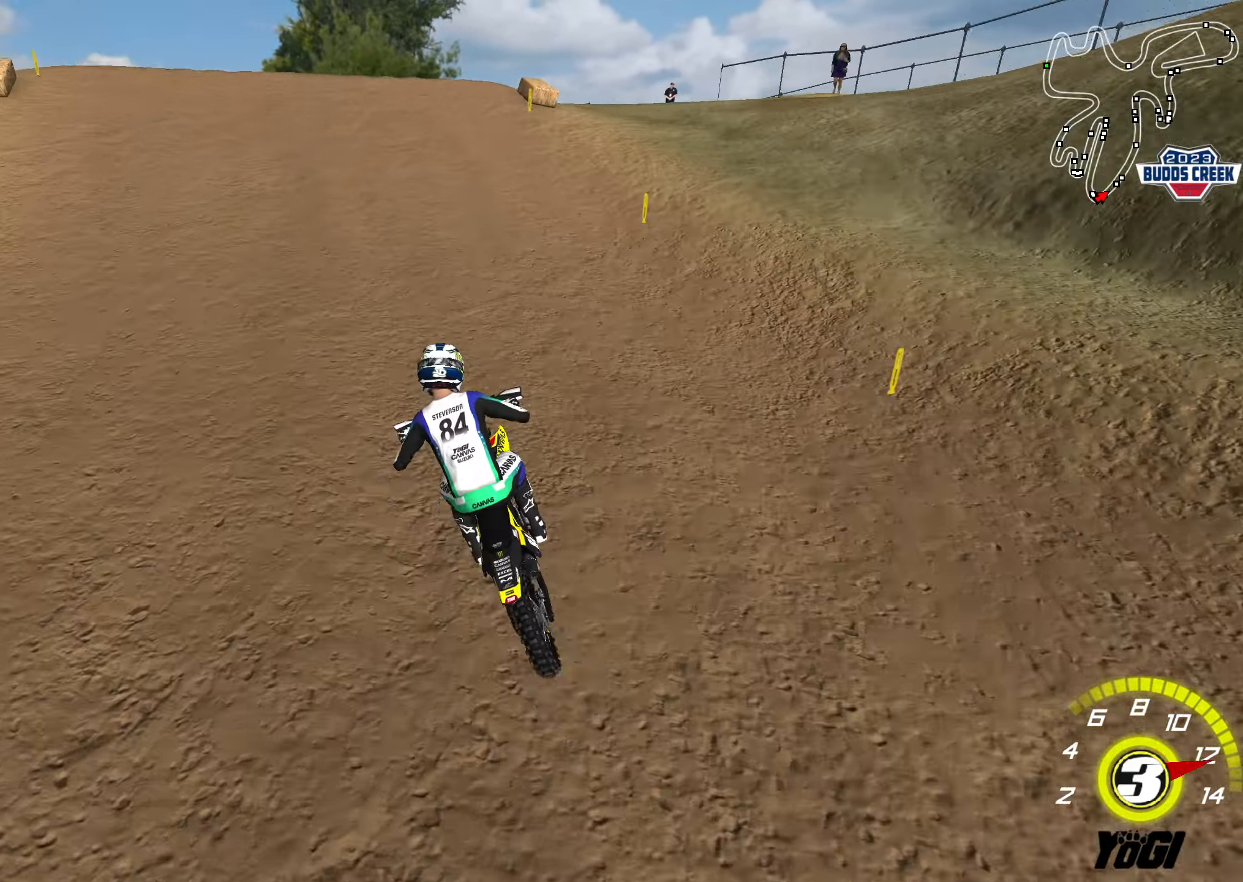
{"buttons": ["R2"], "left_stick": "left", "right_stick": "center", "events": [[117, "left_stick", "center"], [500, "left_stick", "left"]]}
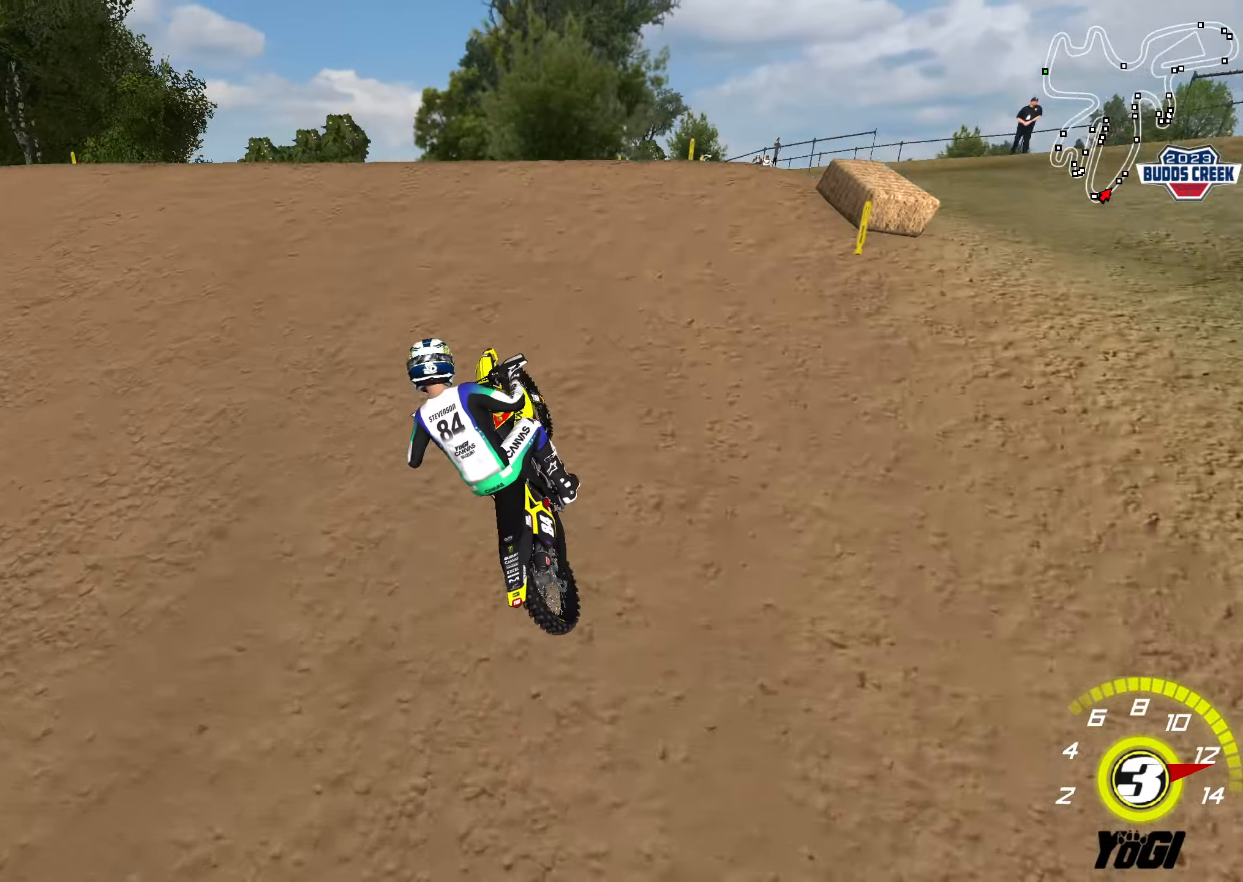
{"buttons": [], "left_stick": "down", "right_stick": "center", "events": [[83, "left_stick", "down-left"], [217, "left_stick", "down"], [433, "R2", "up"]]}
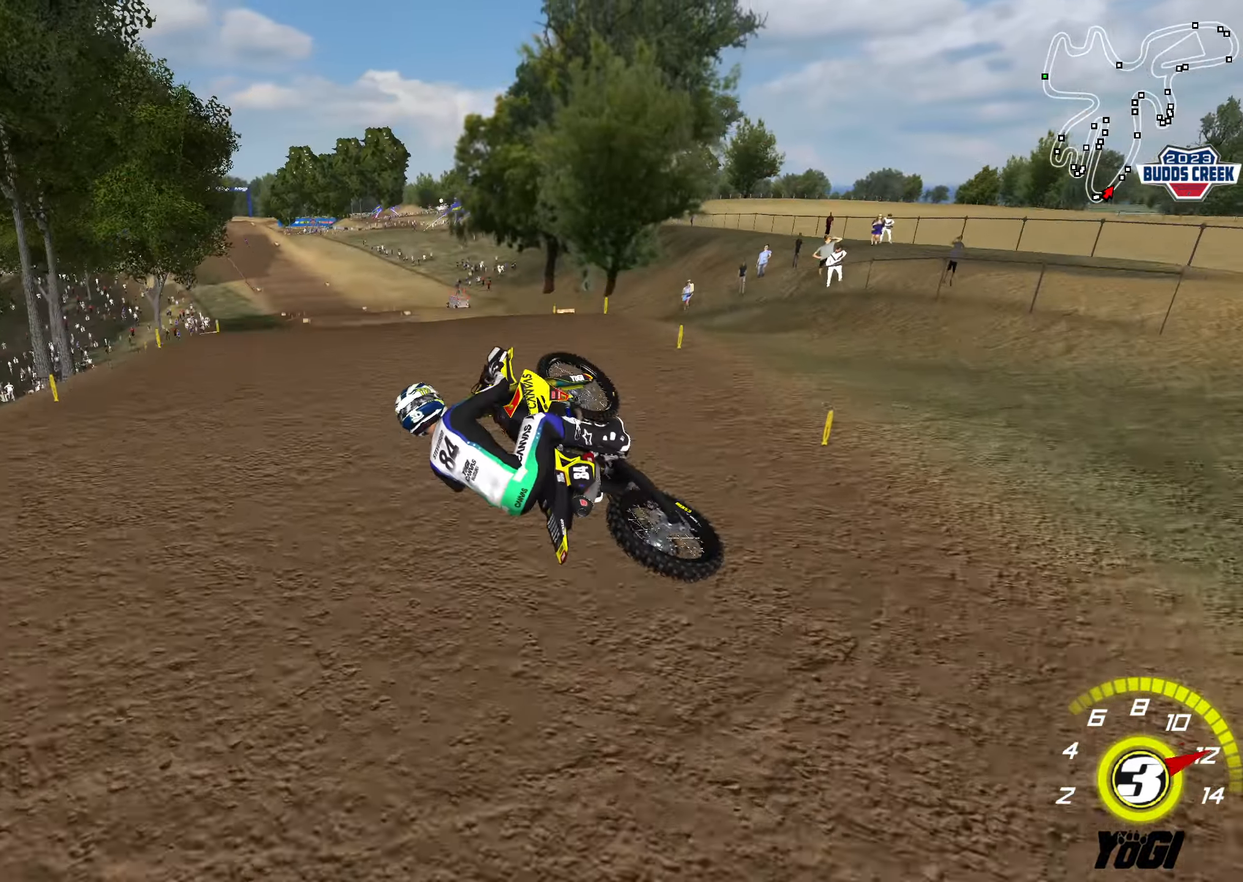
{"buttons": ["R2"], "left_stick": "up-right", "right_stick": "center", "events": [[83, "R2", "down"], [217, "A", "down"], [233, "left_stick", "center"], [283, "left_stick", "up-right"], [350, "A", "up"]]}
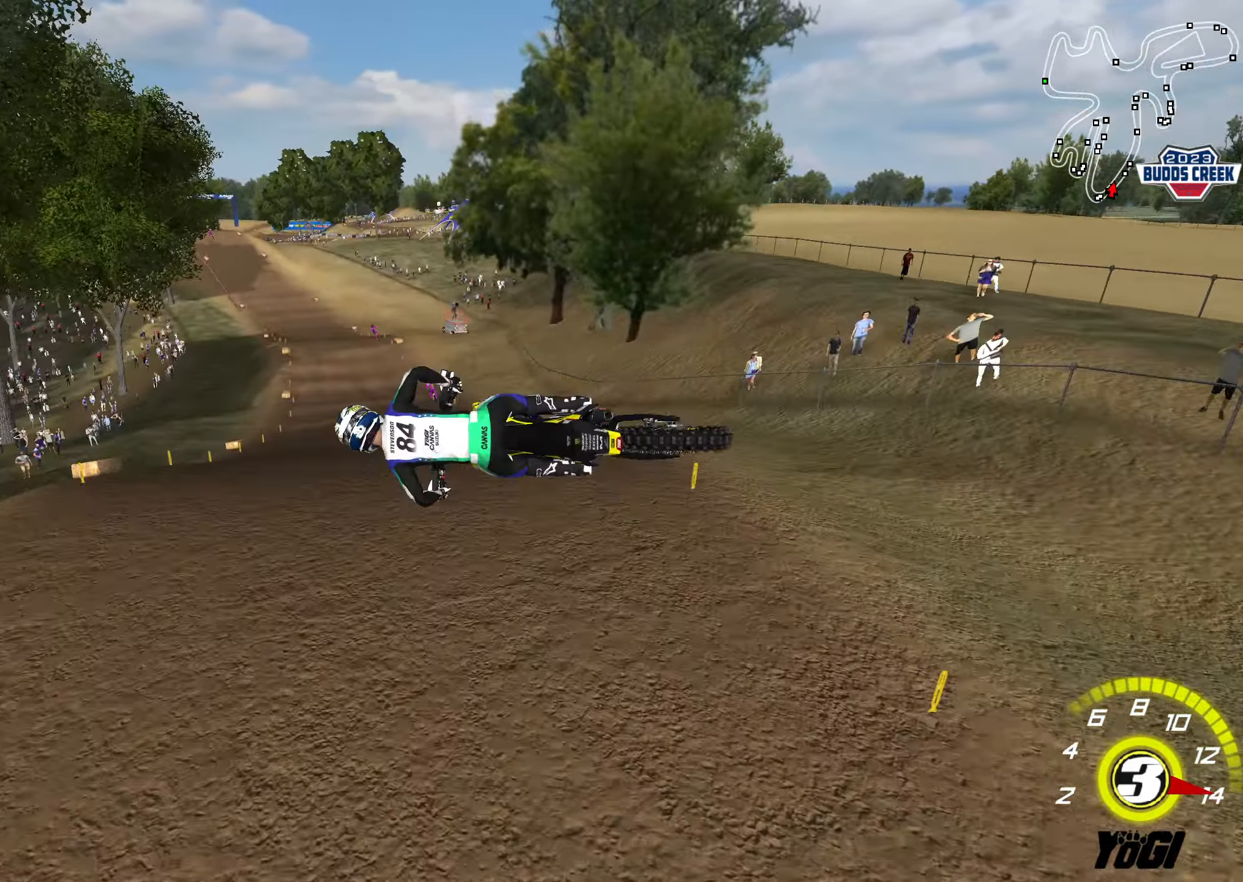
{"buttons": ["R2"], "left_stick": "down-right", "right_stick": "center", "events": [[400, "left_stick", "down-right"]]}
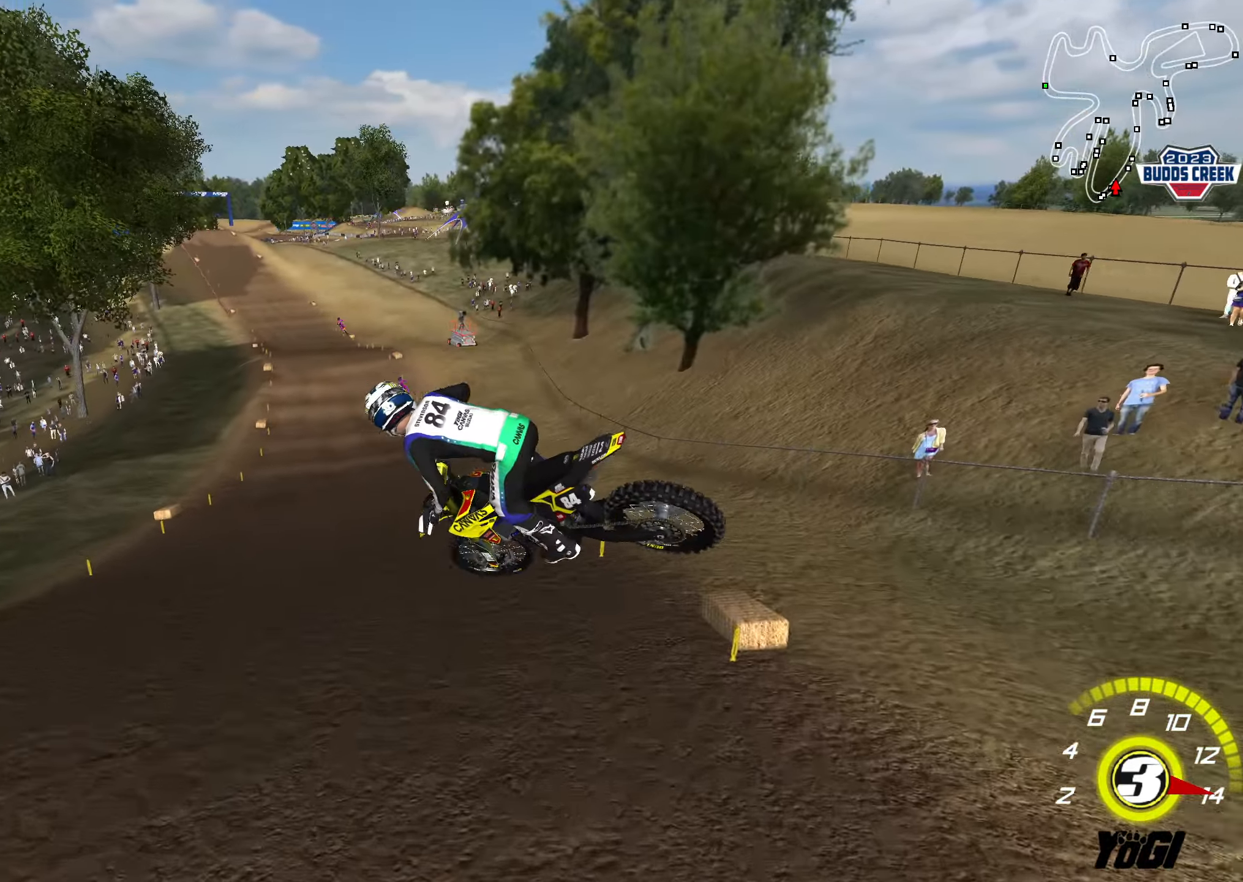
{"buttons": ["R2"], "left_stick": "up-left", "right_stick": "center", "events": [[100, "left_stick", "center"], [350, "left_stick", "up"], [450, "left_stick", "up-left"]]}
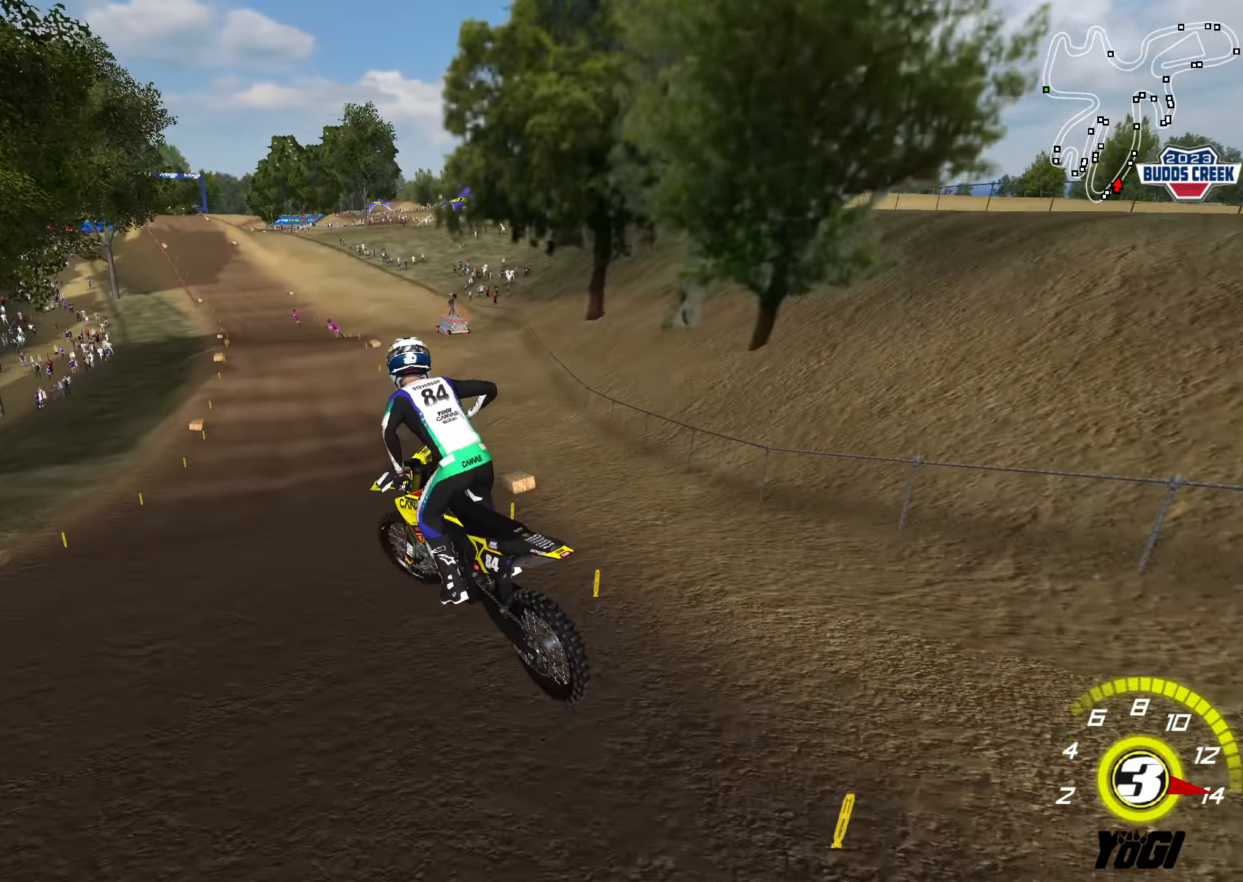
{"buttons": ["R2"], "left_stick": "down", "right_stick": "center", "events": [[400, "left_stick", "down"]]}
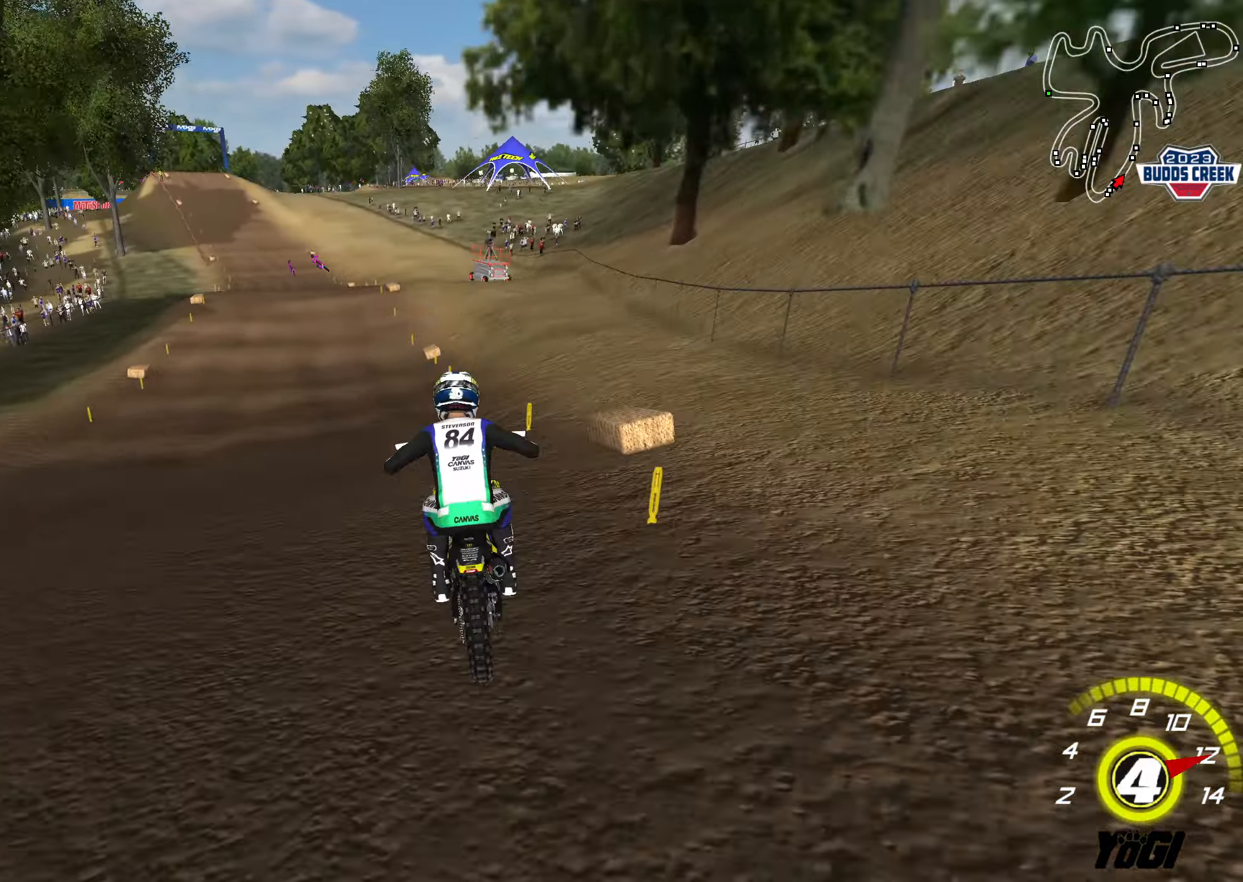
{"buttons": ["R2"], "left_stick": "center", "right_stick": "center", "events": [[17, "B", "down"], [67, "left_stick", "down-left"], [133, "B", "up"], [450, "left_stick", "center"]]}
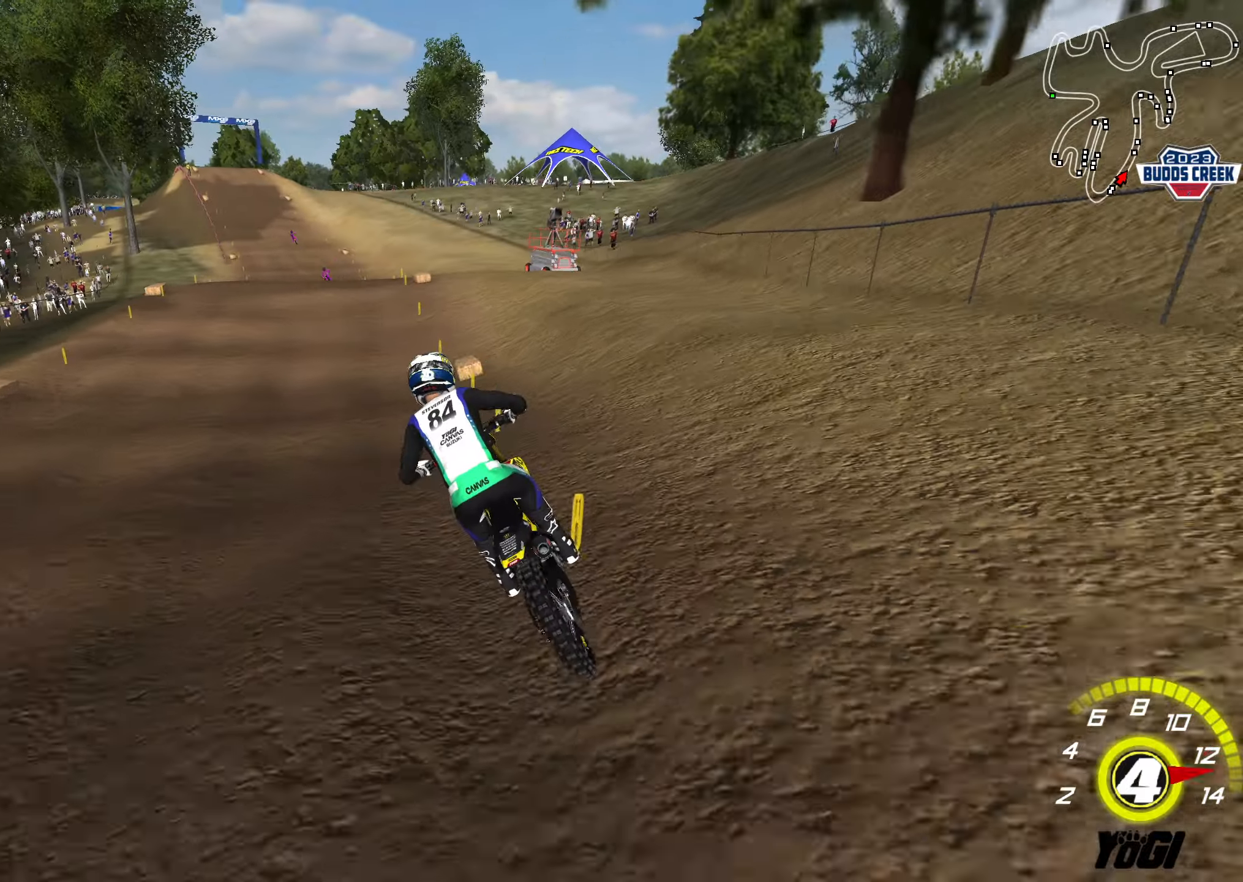
{"buttons": ["R2"], "left_stick": "center", "right_stick": "center", "events": []}
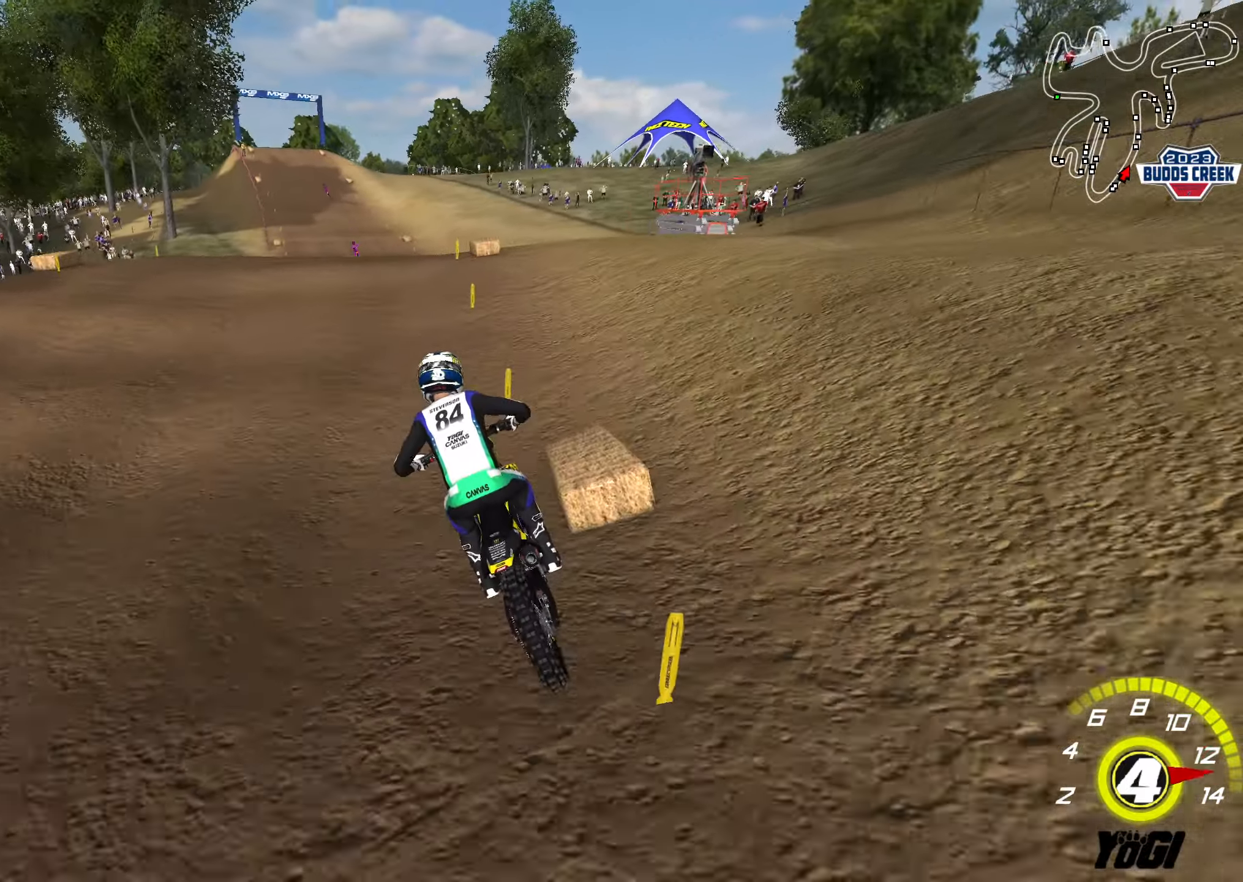
{"buttons": ["B", "R2"], "left_stick": "down", "right_stick": "center", "events": [[84, "B", "down"], [200, "B", "up"], [284, "B", "down"], [384, "B", "up"], [384, "left_stick", "down"], [450, "B", "down"]]}
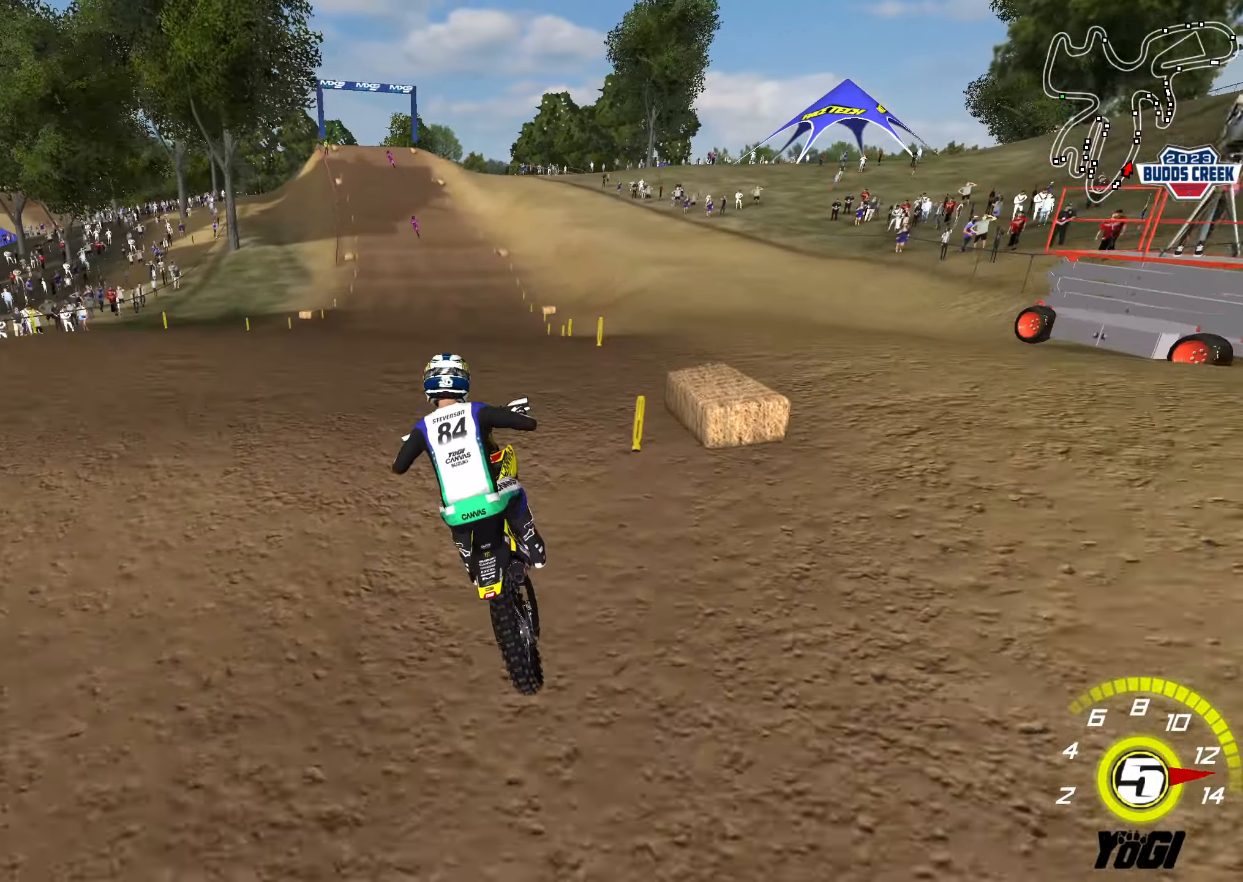
{"buttons": ["R2"], "left_stick": "up", "right_stick": "center", "events": [[84, "B", "up"], [267, "left_stick", "center"], [467, "left_stick", "up"]]}
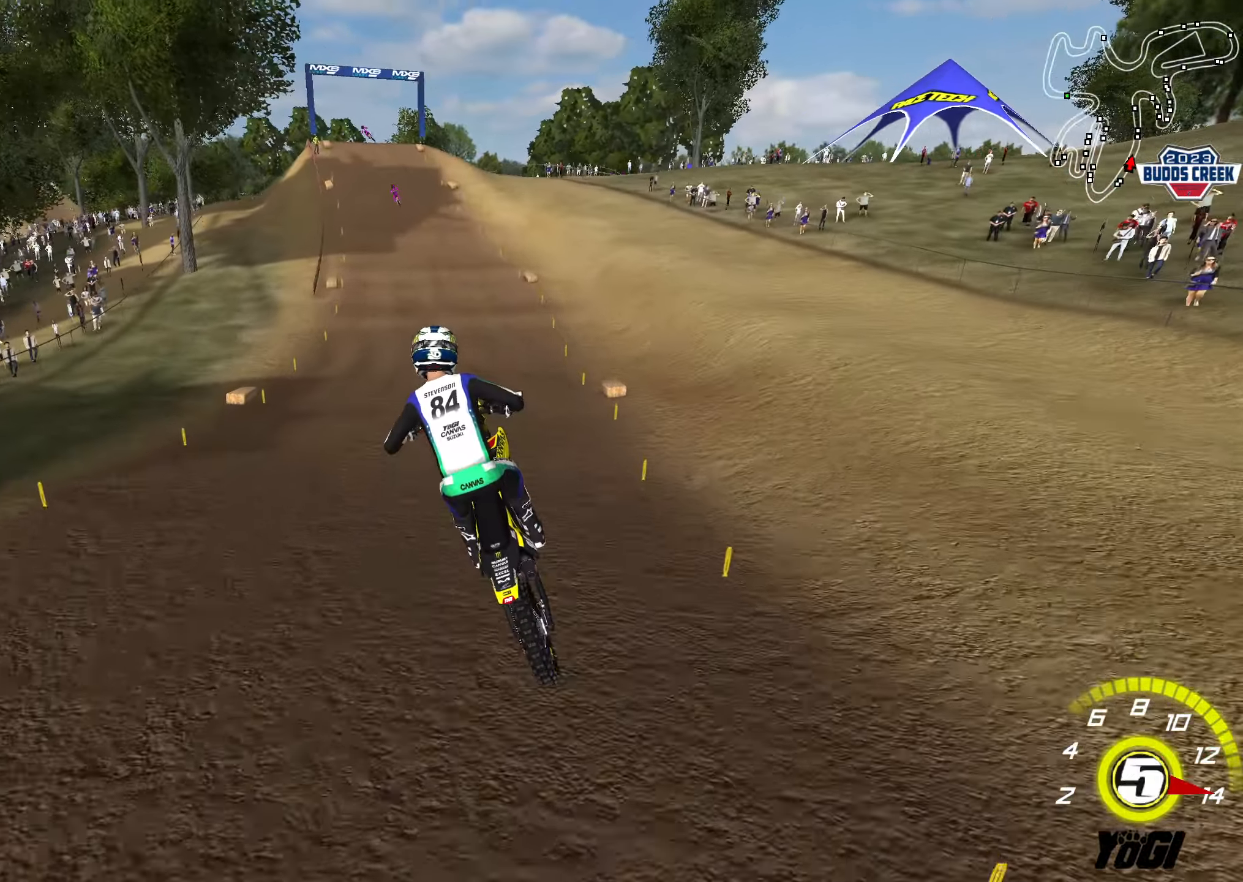
{"buttons": ["B", "R2"], "left_stick": "up", "right_stick": "center", "events": [[100, "X", "down"], [134, "X", "up"], [500, "B", "down"]]}
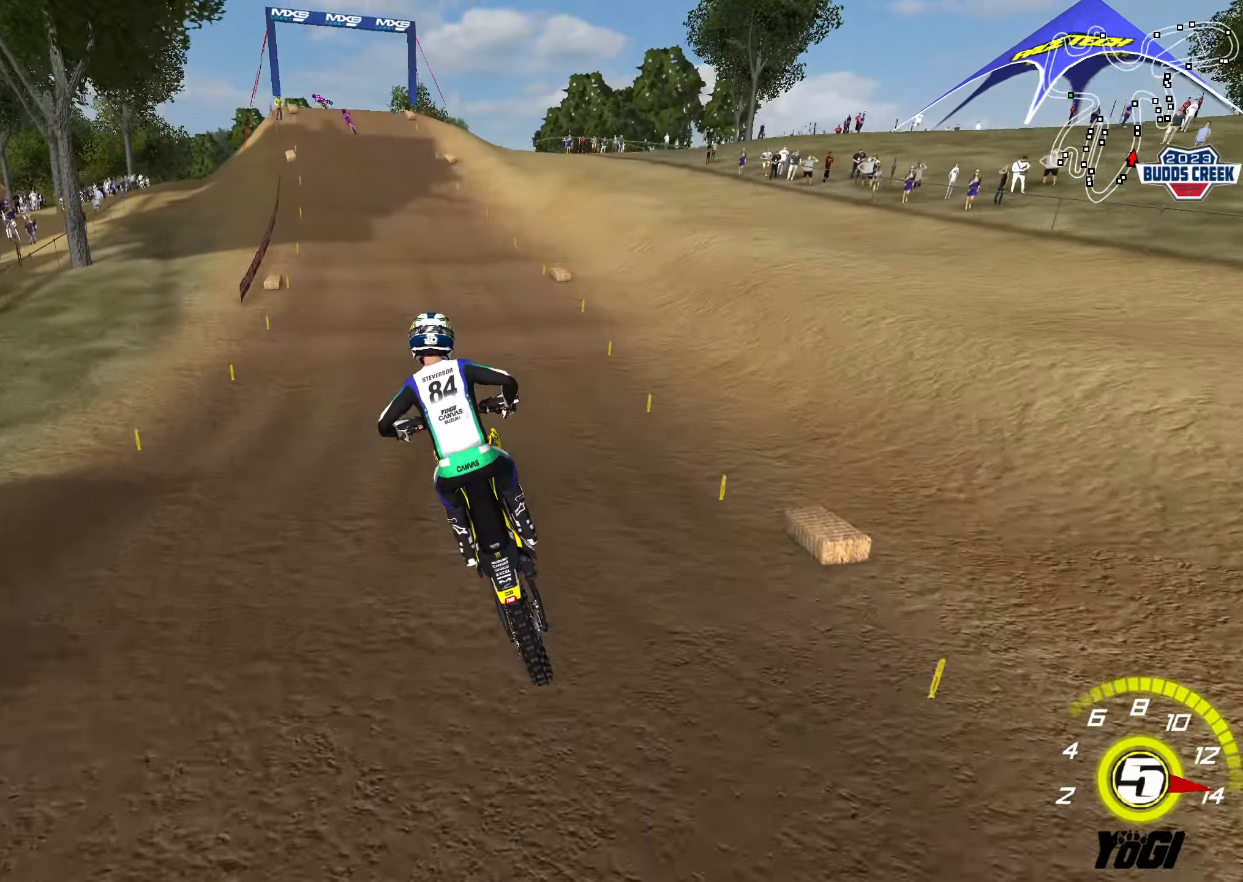
{"buttons": ["R2"], "left_stick": "down", "right_stick": "center", "events": [[100, "B", "up"], [434, "left_stick", "down"]]}
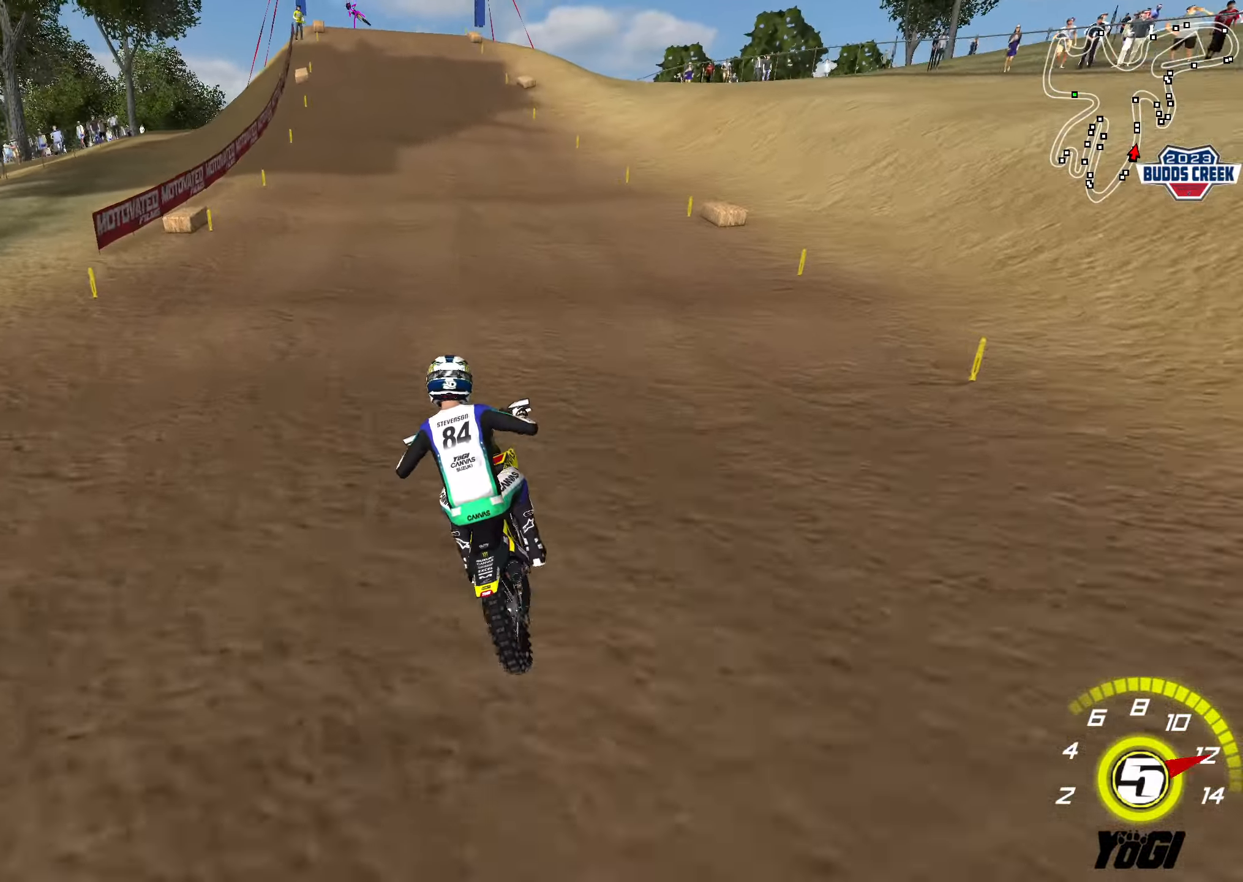
{"buttons": ["R2"], "left_stick": "center", "right_stick": "center", "events": [[150, "left_stick", "center"], [300, "A", "down"], [417, "A", "up"]]}
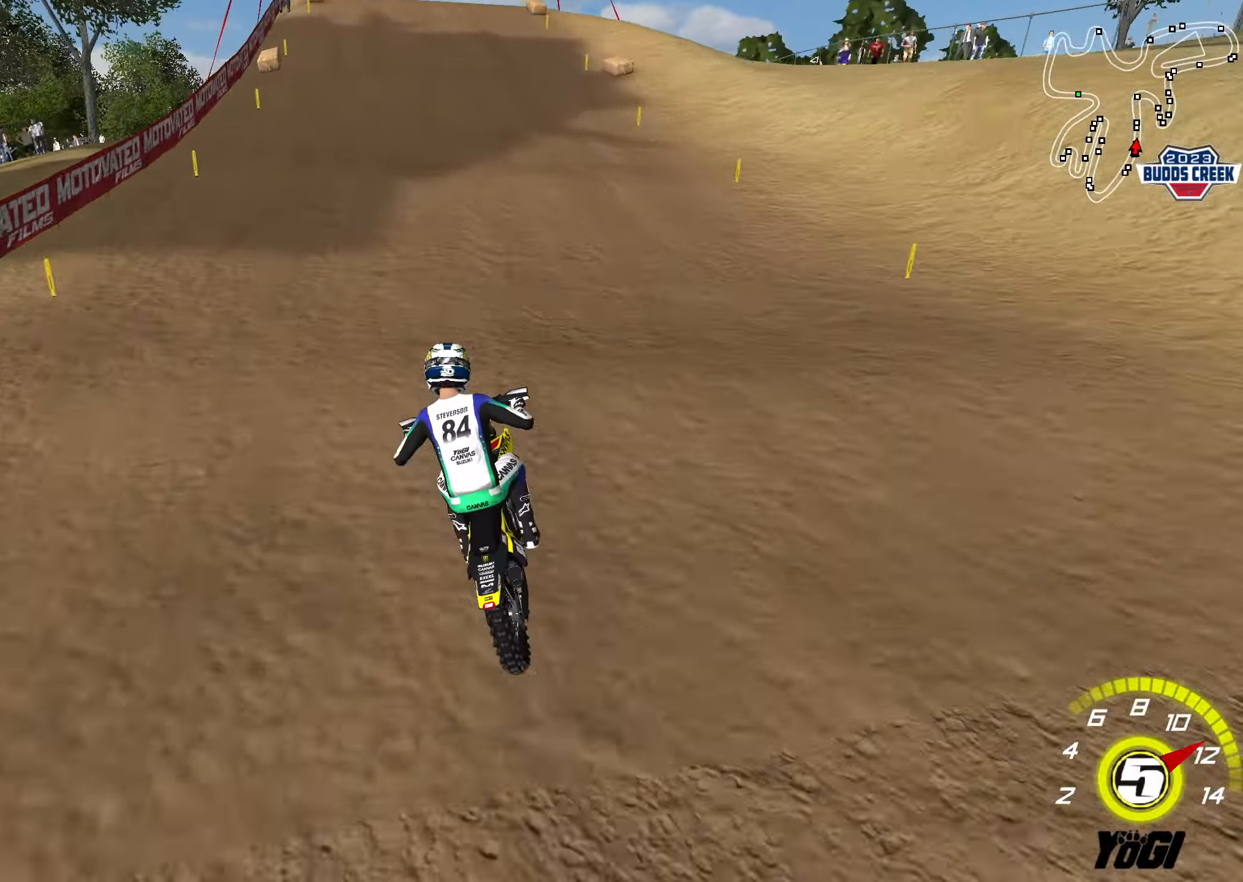
{"buttons": ["L2", "R2"], "left_stick": "down", "right_stick": "center", "events": [[150, "X", "down"], [250, "X", "up"], [267, "L2", "down"], [300, "X", "down"], [317, "R2", "up"], [334, "left_stick", "down"], [417, "L2", "up"], [417, "X", "up"], [484, "R2", "down"], [500, "L2", "down"]]}
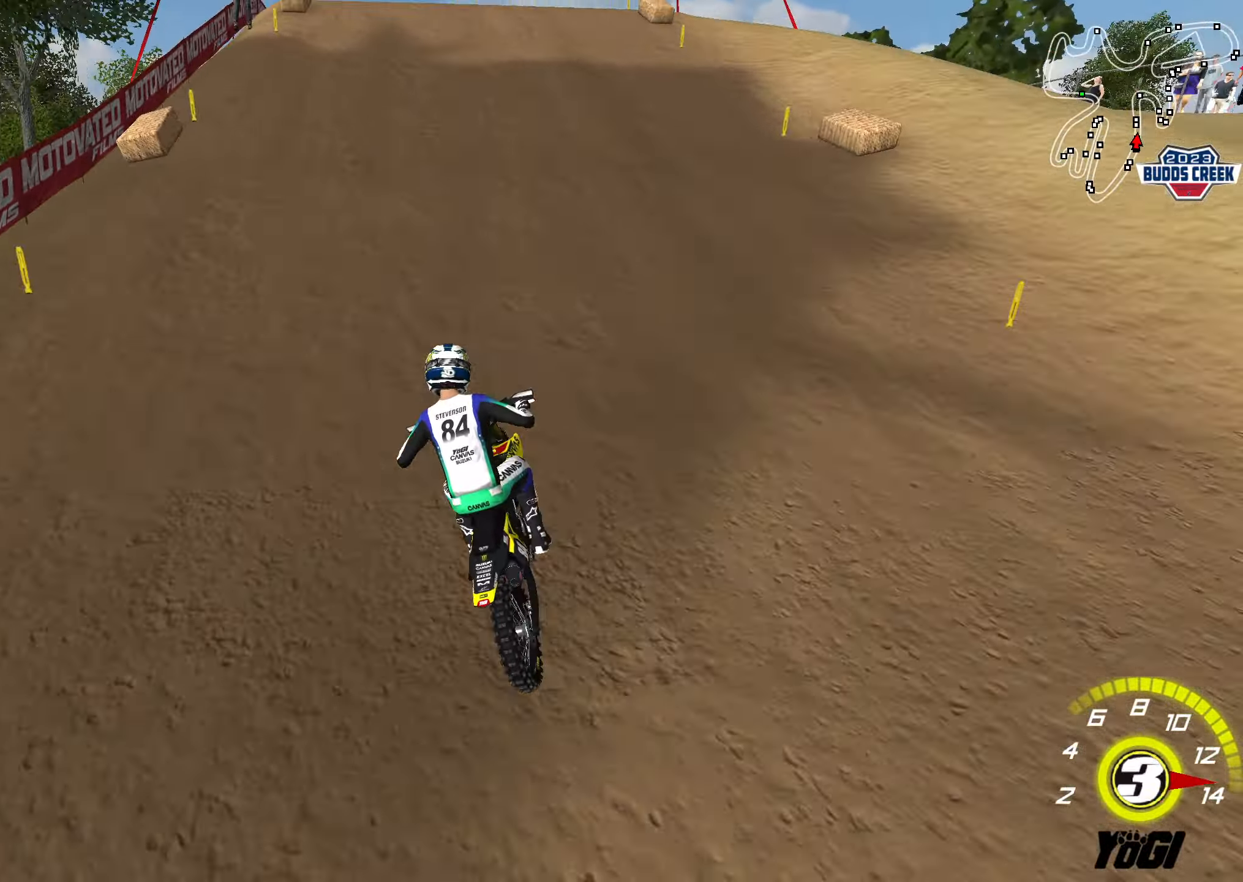
{"buttons": [], "left_stick": "down-left", "right_stick": "center", "events": [[134, "R2", "up"], [234, "left_stick", "down-left"], [317, "X", "down"], [334, "R2", "down"], [367, "X", "up"], [417, "R2", "up"], [500, "L2", "up"]]}
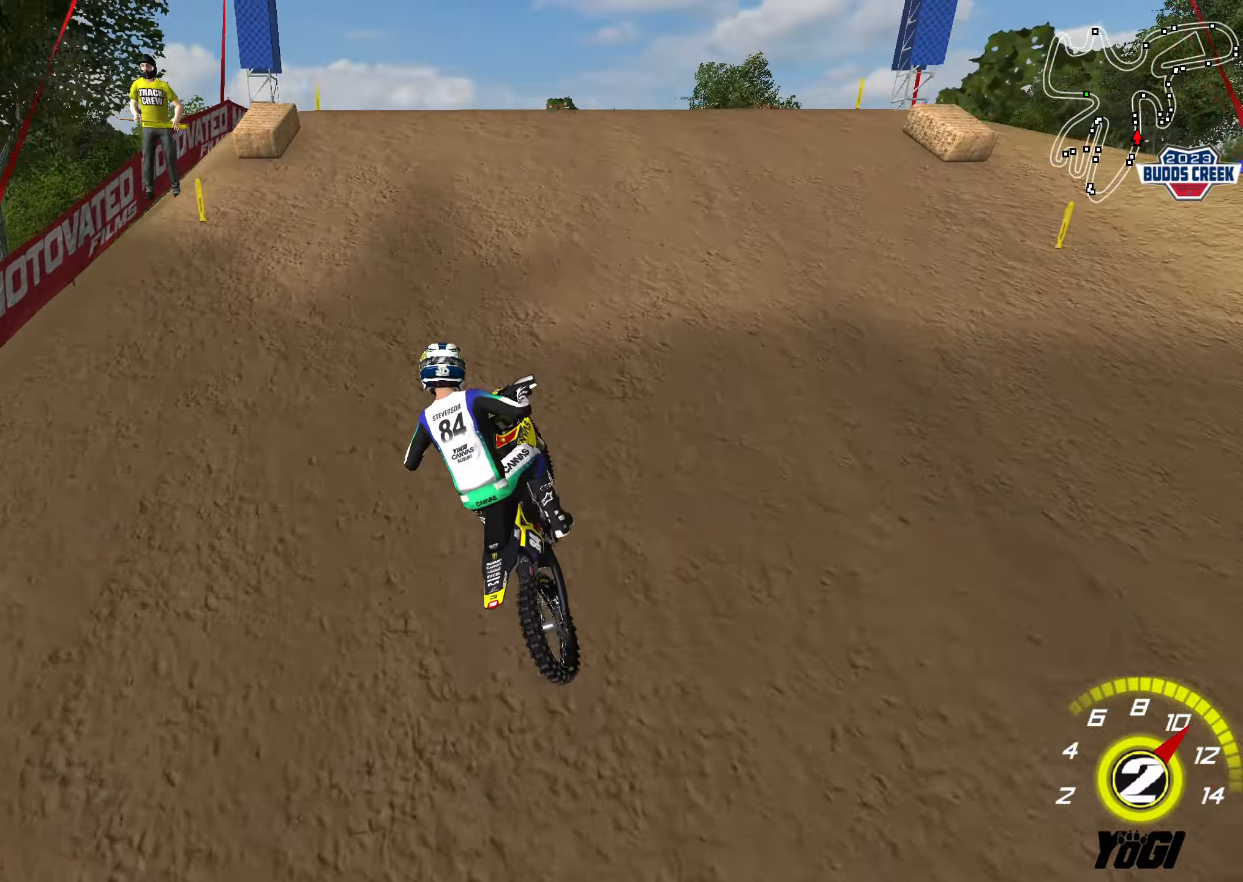
{"buttons": ["R2"], "left_stick": "down", "right_stick": "center", "events": [[67, "left_stick", "center"], [184, "left_stick", "down-left"], [284, "R2", "down"], [367, "left_stick", "down"]]}
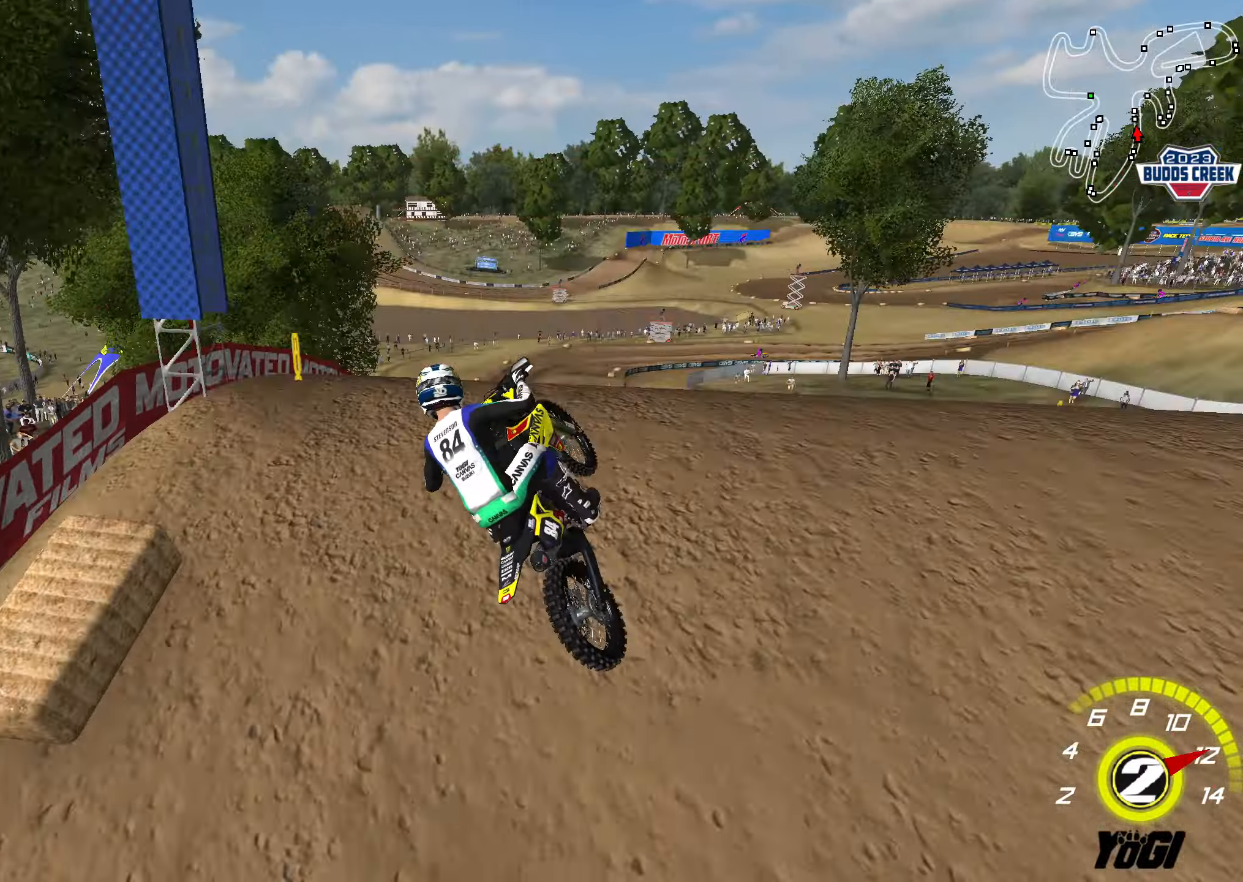
{"buttons": ["R2"], "left_stick": "down-left", "right_stick": "center", "events": [[167, "B", "down"], [284, "B", "up"], [383, "left_stick", "down-left"]]}